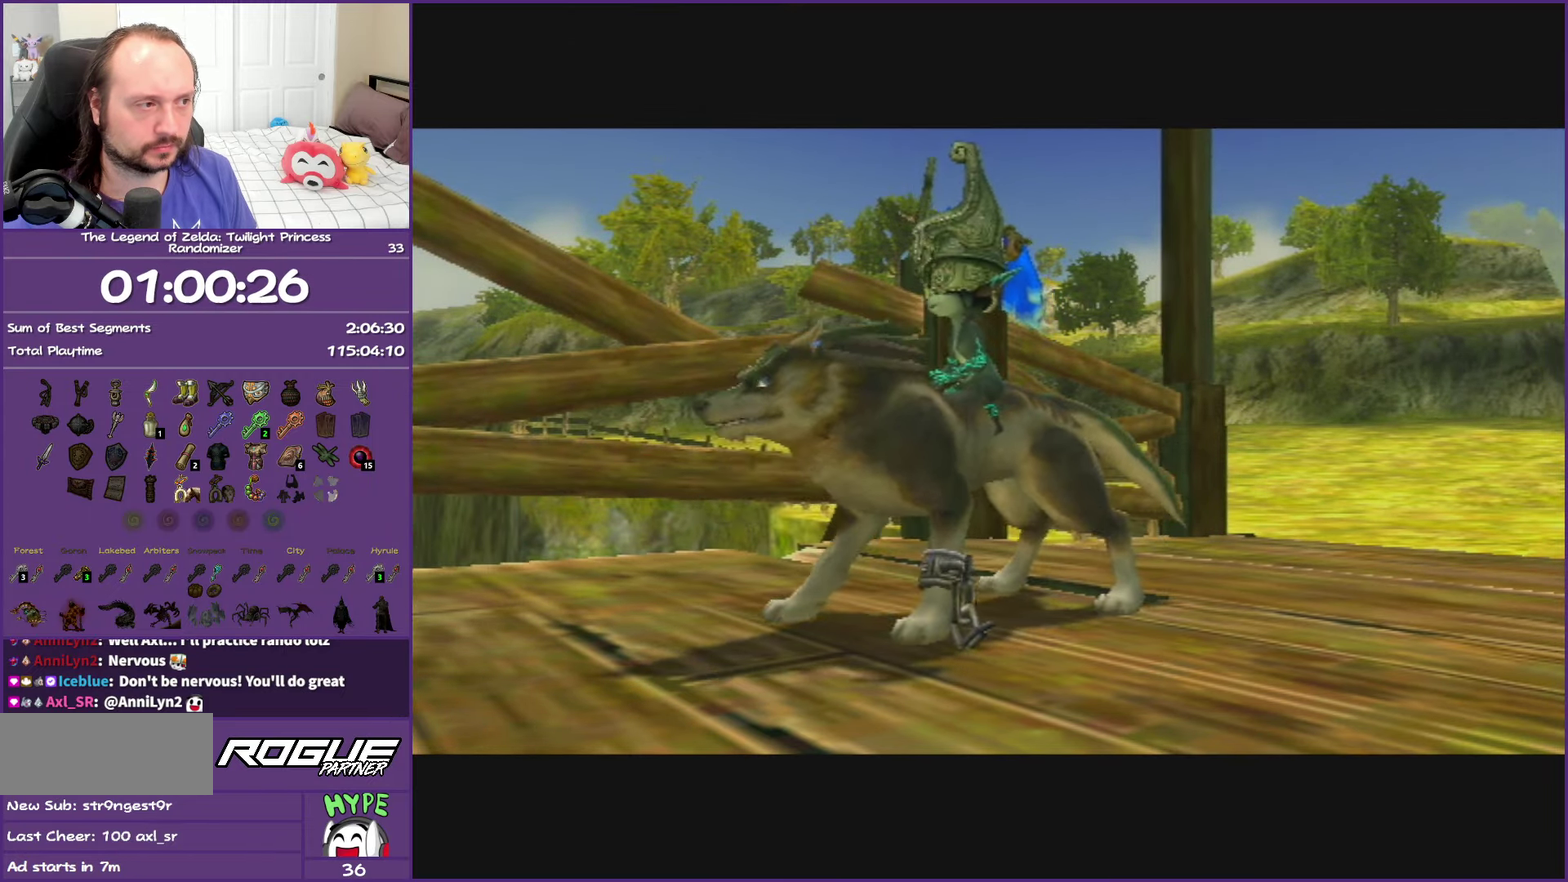
Gameplay with a controller (Nintendo layout); each line is a JSON object with the inputs held at the frame after it. "events" lists button and stick changes between this image and that frame as [ms after this image, input, new state], when the widget could be followed in between. This overlay highlights the sticks when they move; stick clicks (L3 R3) are not distinguishable. Not read: L3 R3.
{"buttons": [], "left_stick": "up", "right_stick": "center", "events": [[350, "left_stick", "up"]]}
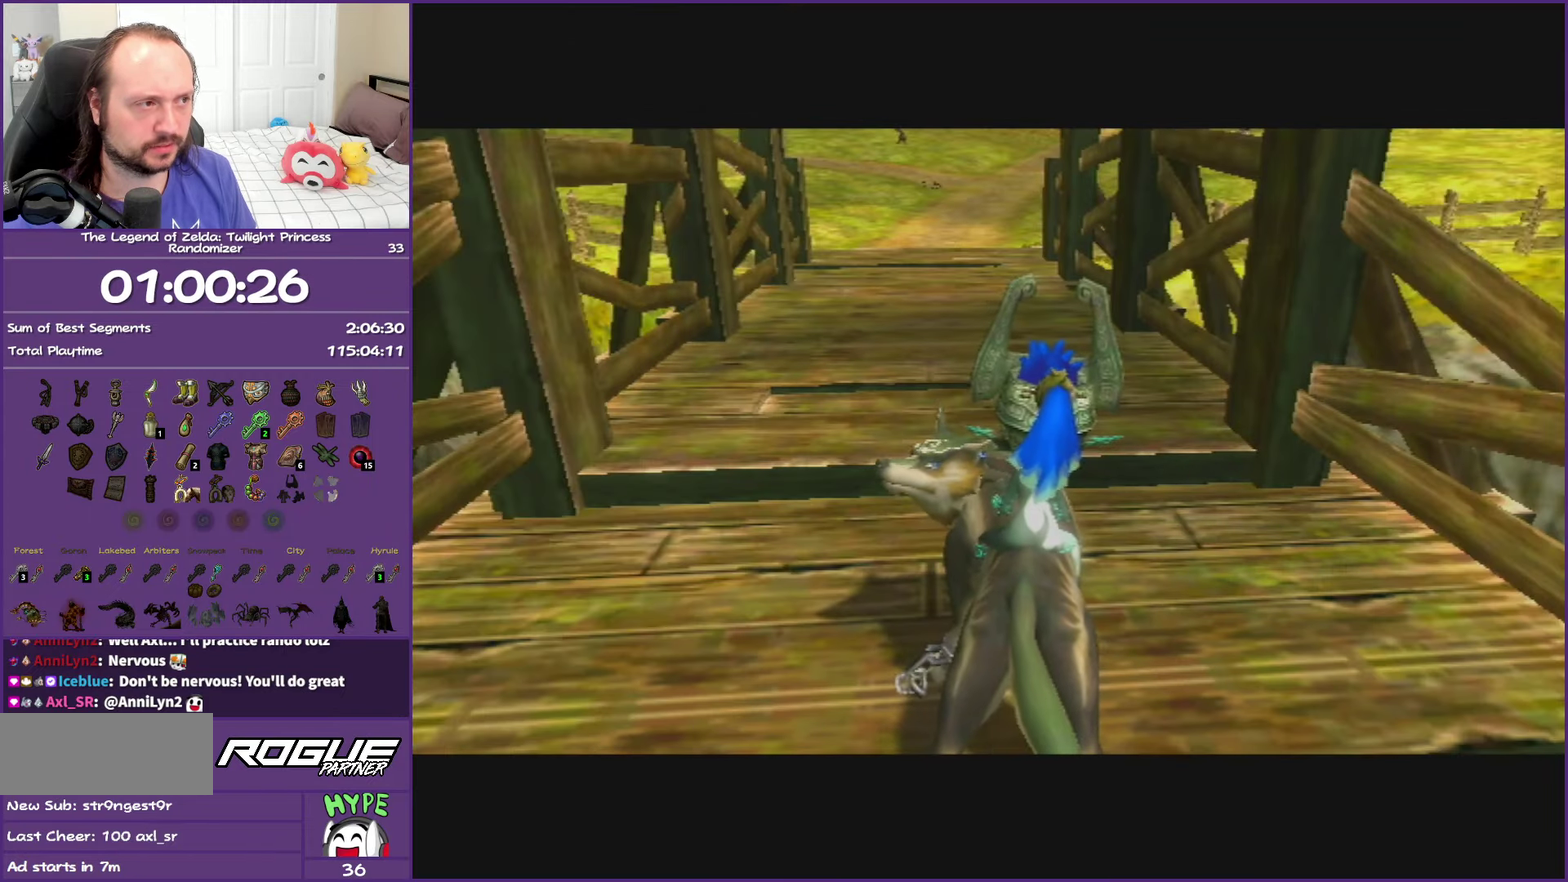
{"buttons": [], "left_stick": "up", "right_stick": "center", "events": [[17, "A", "down"], [133, "A", "up"], [233, "A", "down"], [317, "A", "up"], [400, "A", "down"], [500, "A", "up"]]}
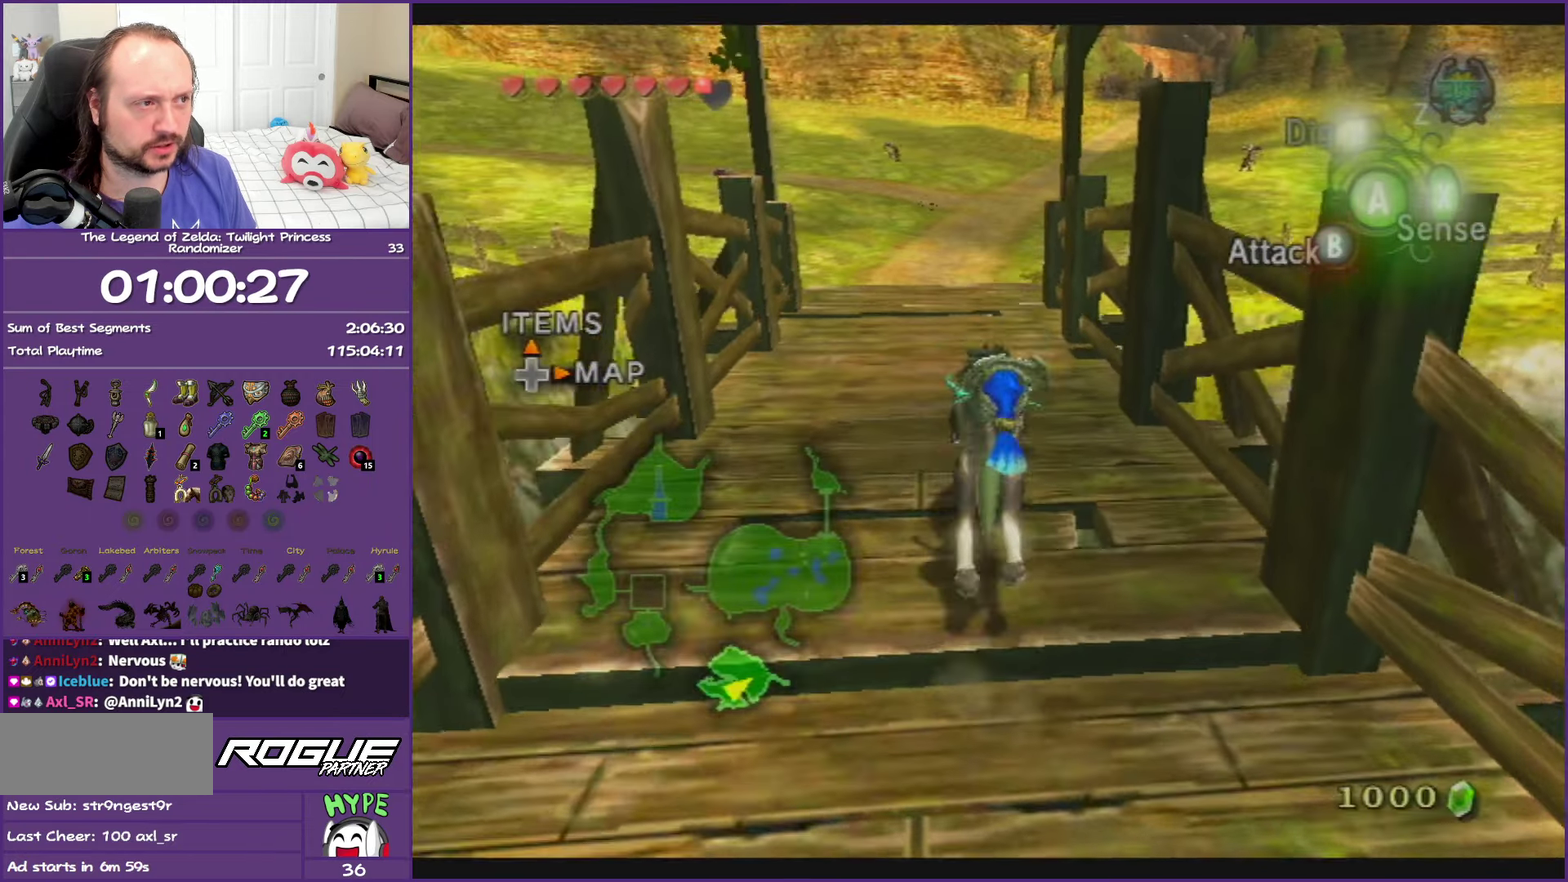
{"buttons": ["A"], "left_stick": "up", "right_stick": "center", "events": [[100, "A", "down"], [200, "A", "up"], [300, "A", "down"], [383, "A", "up"], [483, "A", "down"]]}
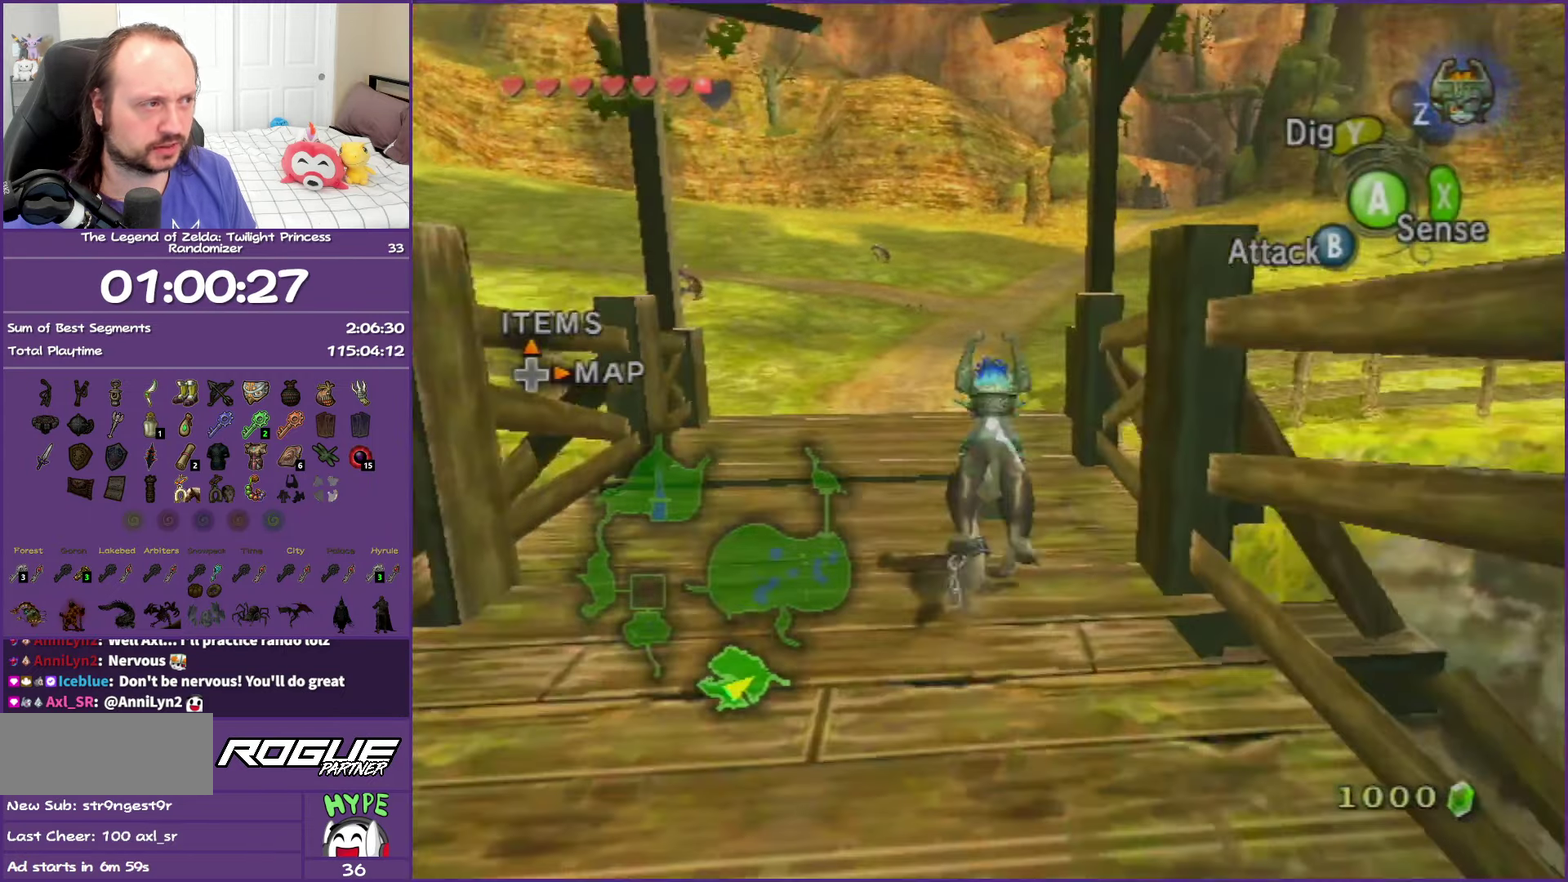
{"buttons": [], "left_stick": "up", "right_stick": "center", "events": [[83, "A", "up"], [167, "A", "down"], [267, "A", "up"], [367, "A", "down"], [433, "A", "up"]]}
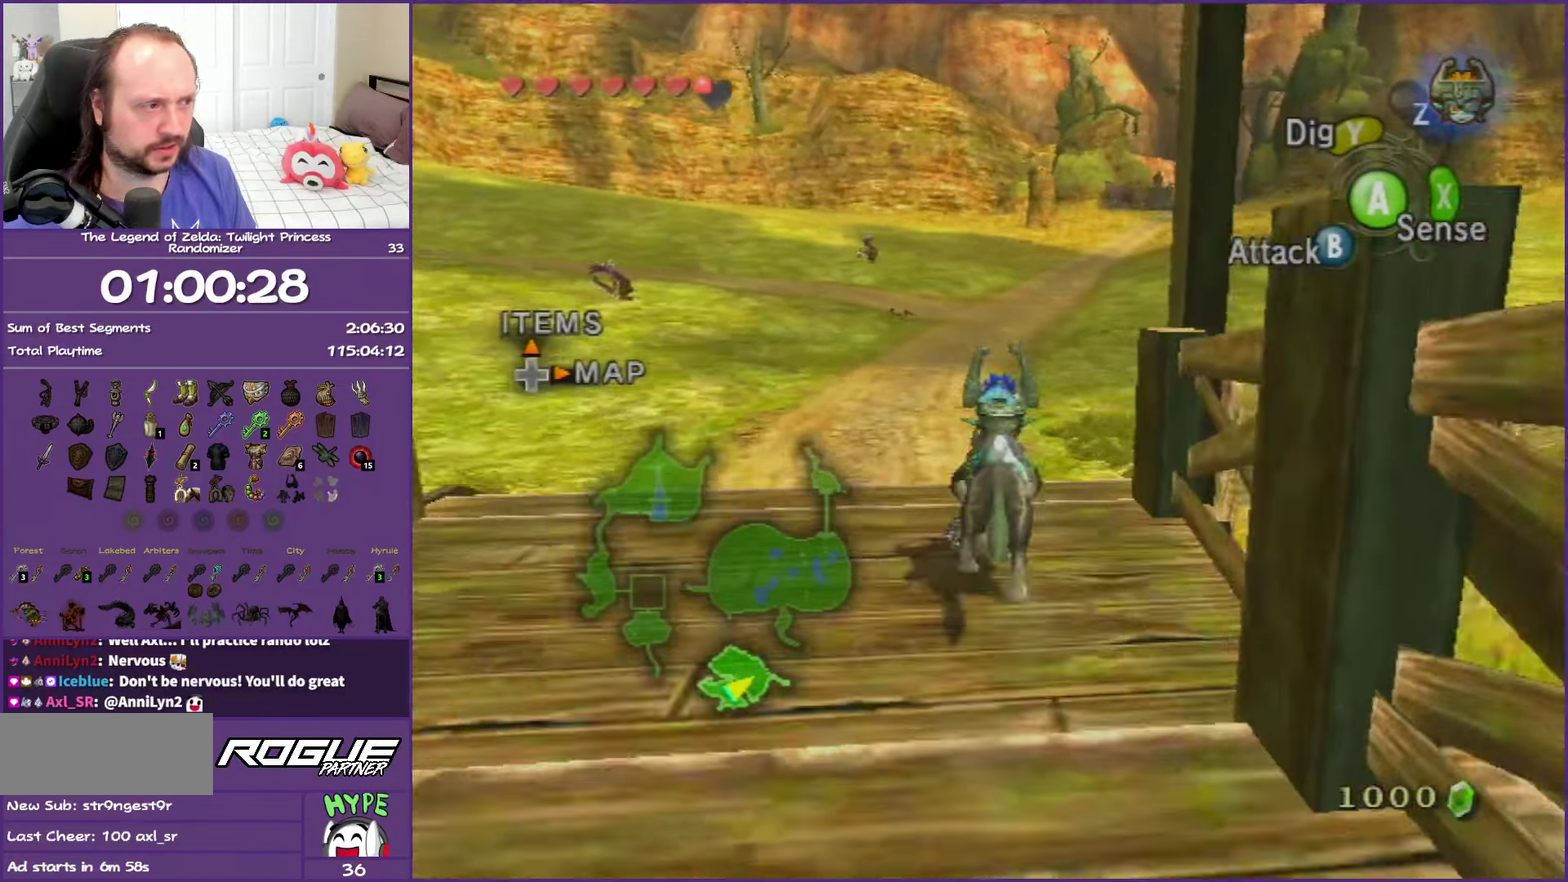
{"buttons": ["A"], "left_stick": "up-right", "right_stick": "center", "events": [[33, "A", "down"], [83, "left_stick", "up-right"], [150, "A", "up"], [233, "A", "down"], [333, "A", "up"], [433, "A", "down"]]}
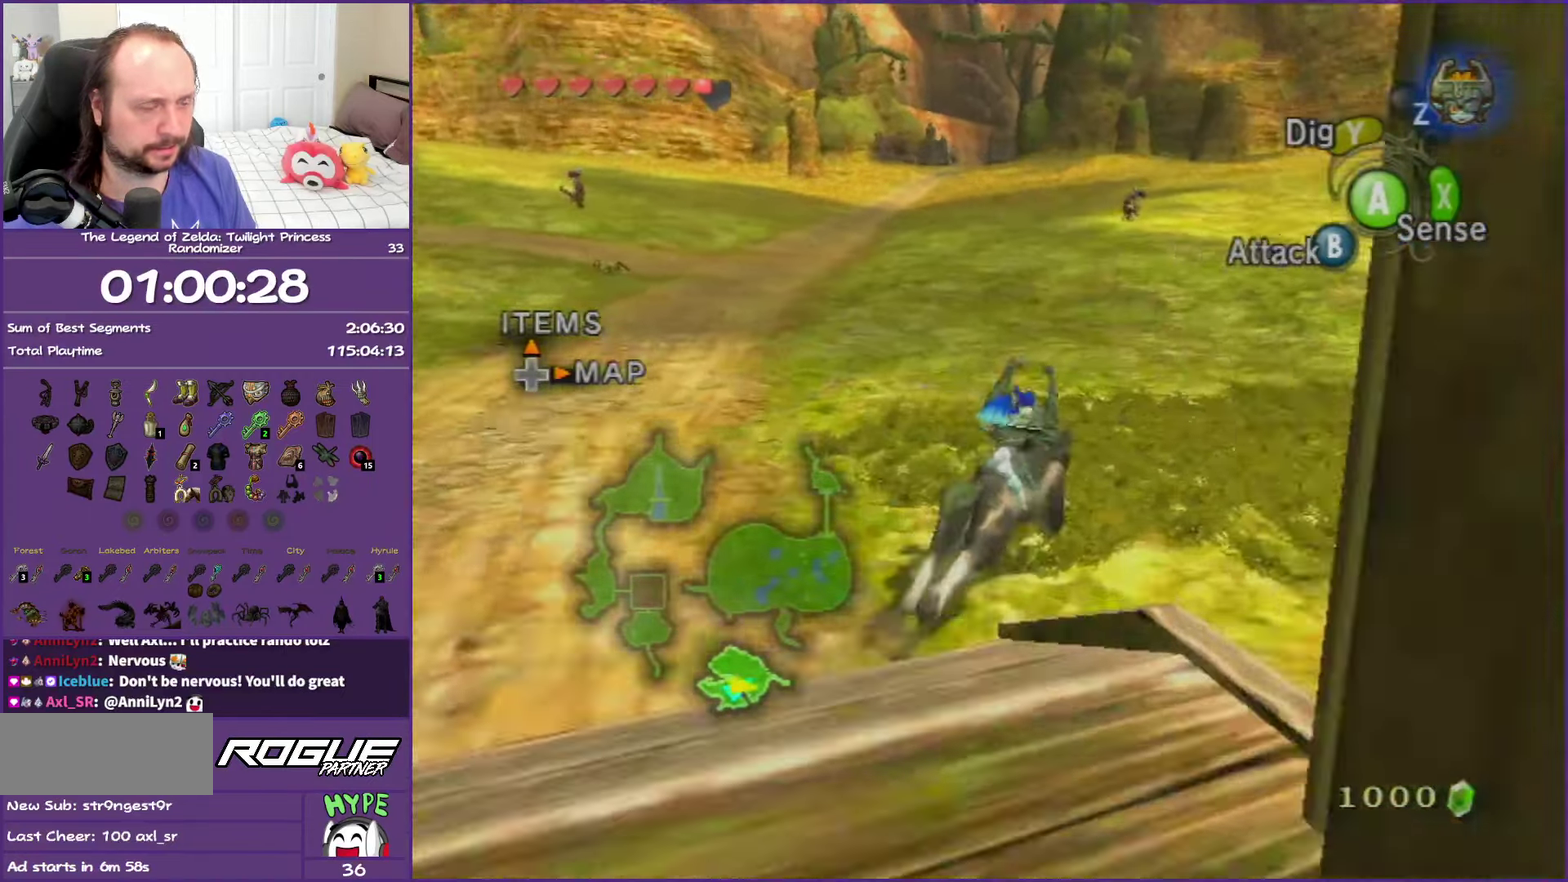
{"buttons": [], "left_stick": "up-right", "right_stick": "center", "events": [[33, "A", "up"], [117, "A", "down"], [233, "A", "up"], [317, "A", "down"], [433, "A", "up"]]}
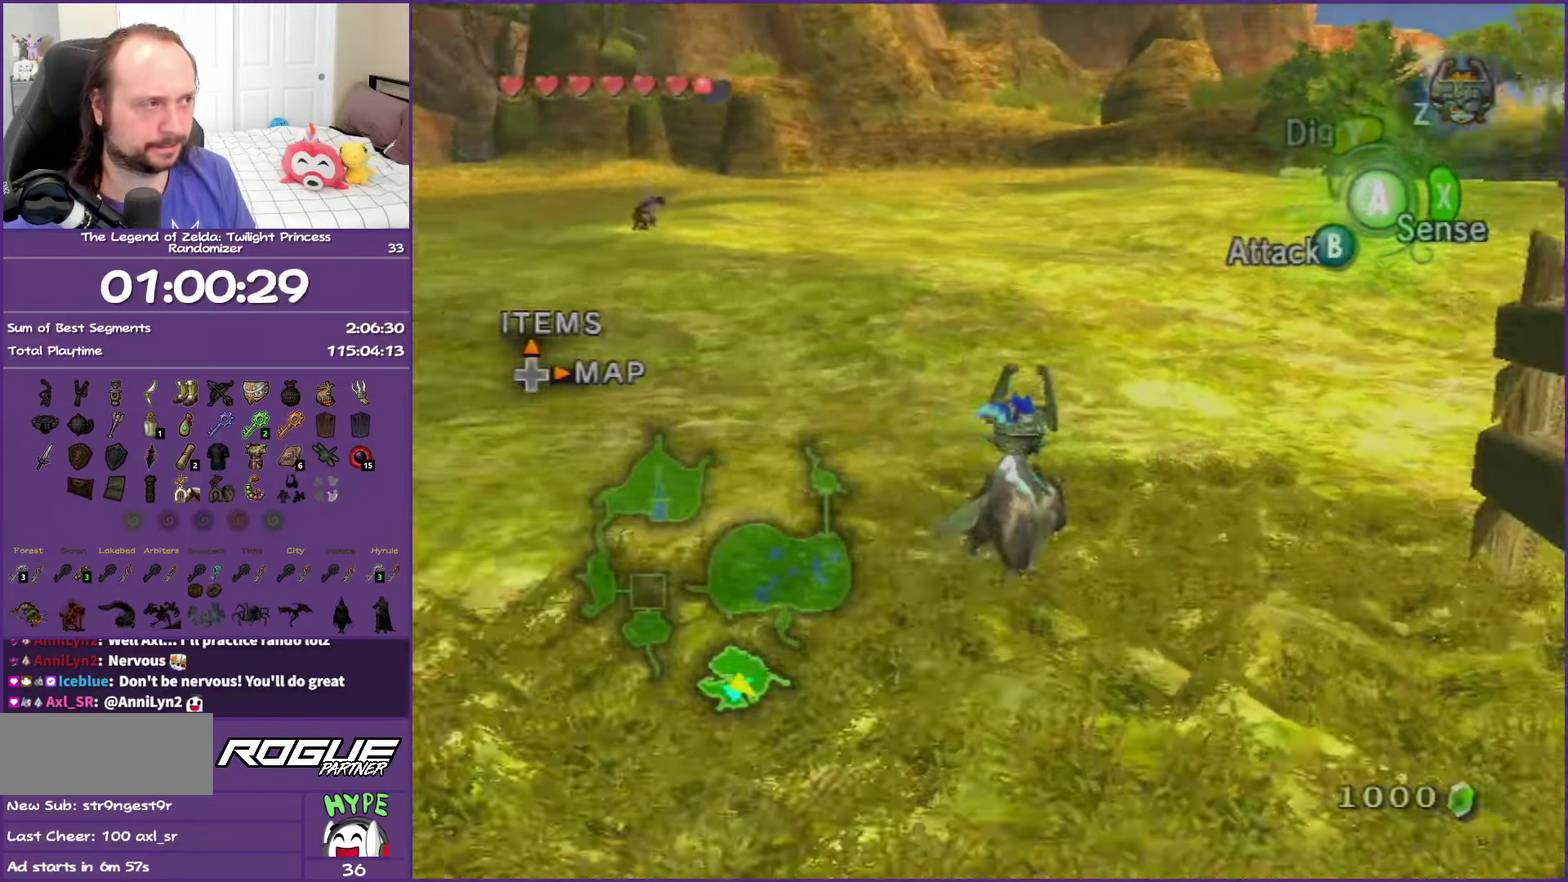
{"buttons": ["A"], "left_stick": "up", "right_stick": "center", "events": [[17, "A", "down"], [117, "A", "up"], [233, "A", "down"], [233, "left_stick", "up"], [317, "A", "up"], [417, "A", "down"]]}
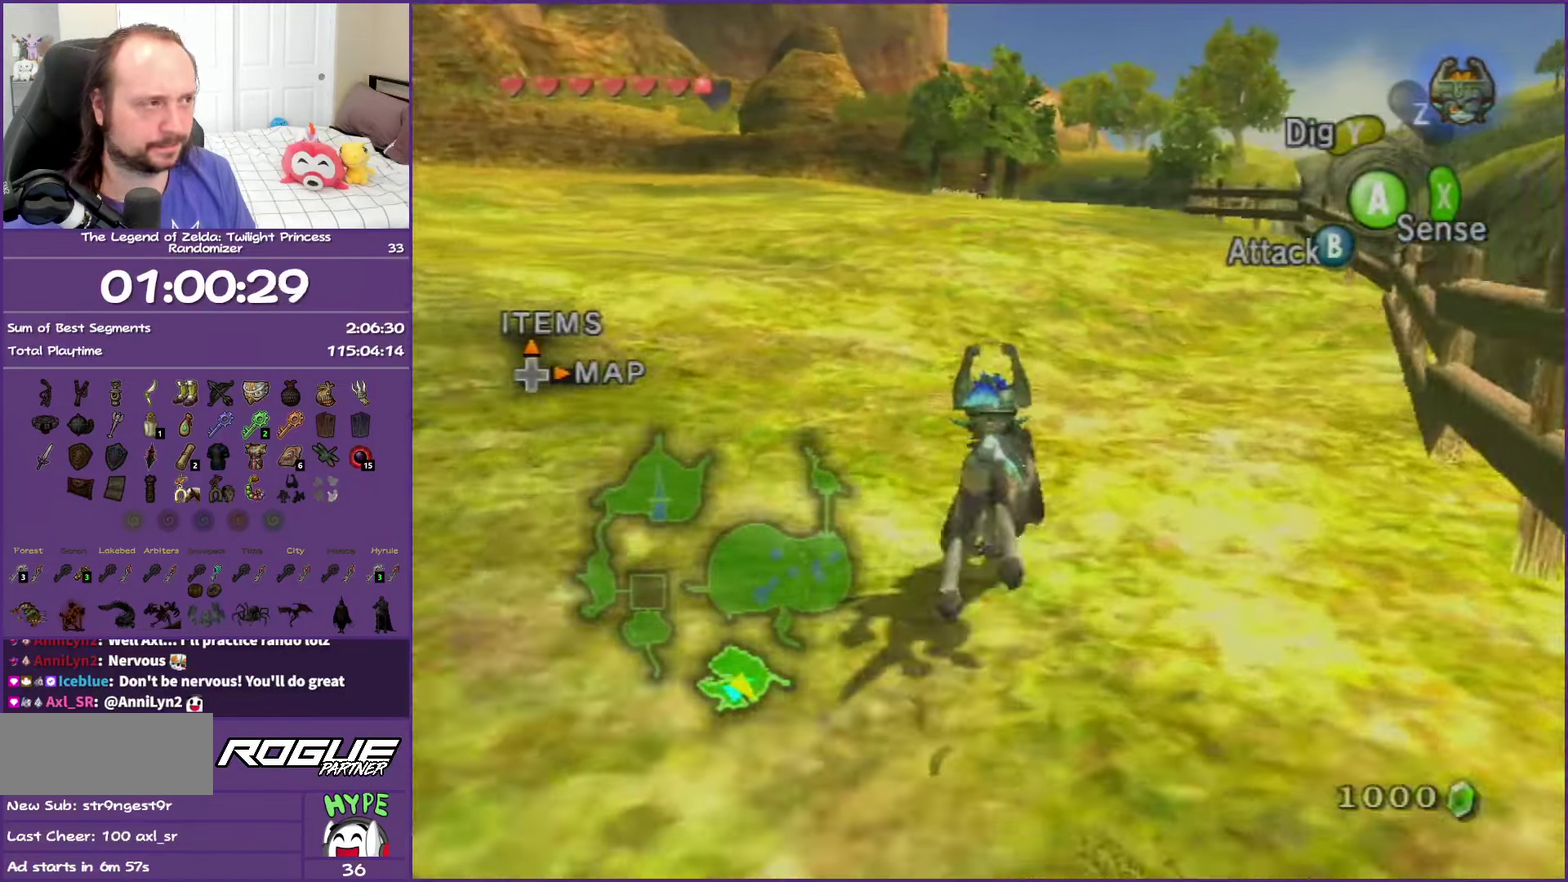
{"buttons": [], "left_stick": "up", "right_stick": "center", "events": [[33, "A", "up"], [117, "A", "down"], [233, "A", "up"], [333, "A", "down"], [433, "A", "up"]]}
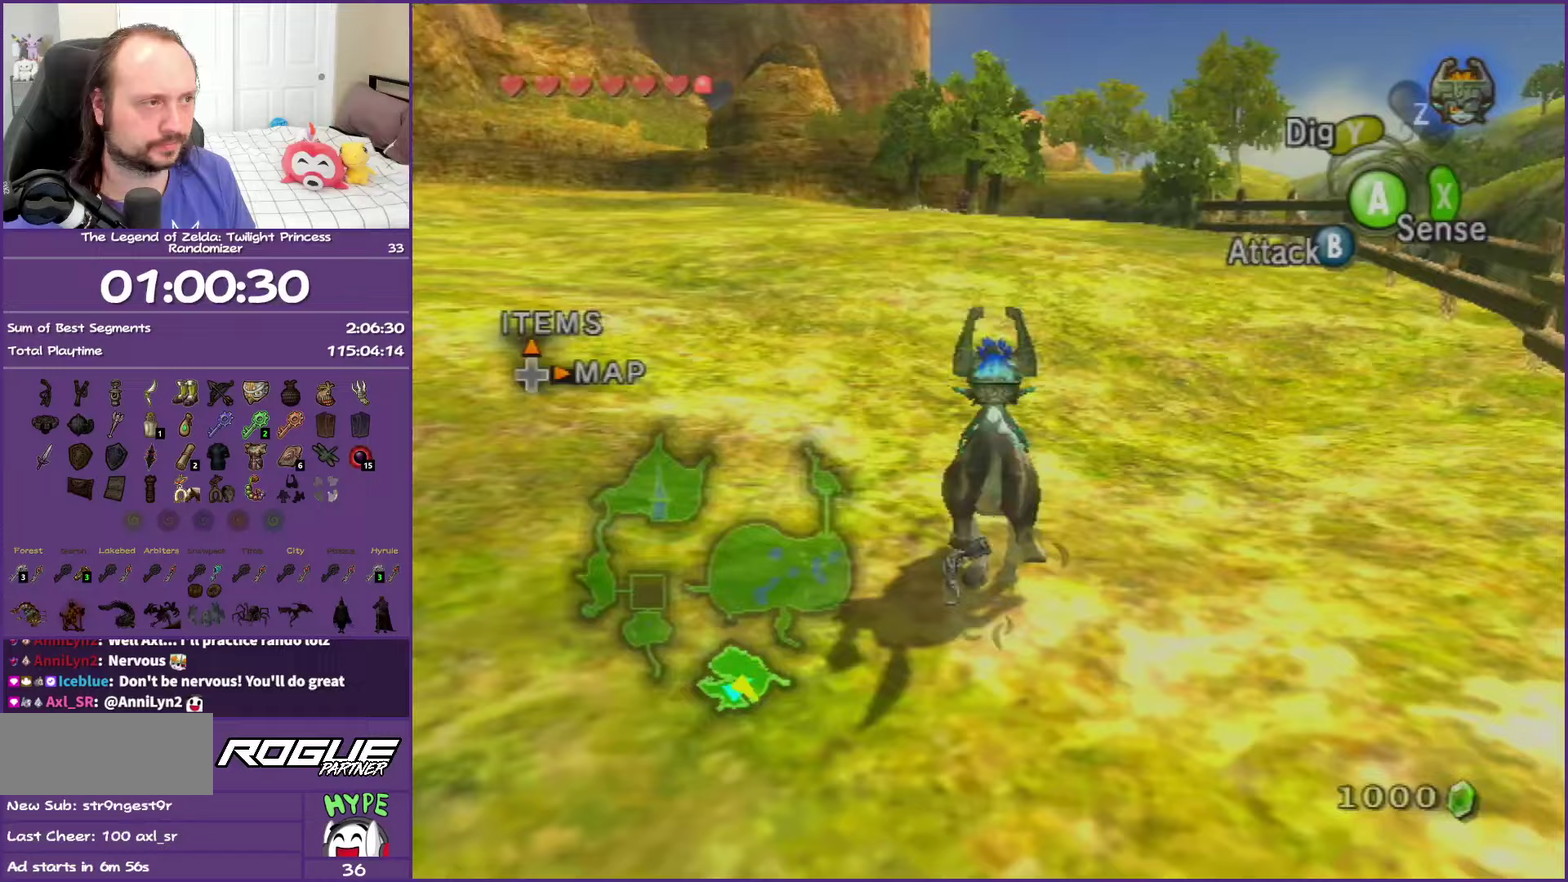
{"buttons": ["A"], "left_stick": "up", "right_stick": "center", "events": [[33, "A", "down"], [150, "A", "up"], [233, "A", "down"], [367, "A", "up"], [433, "A", "down"]]}
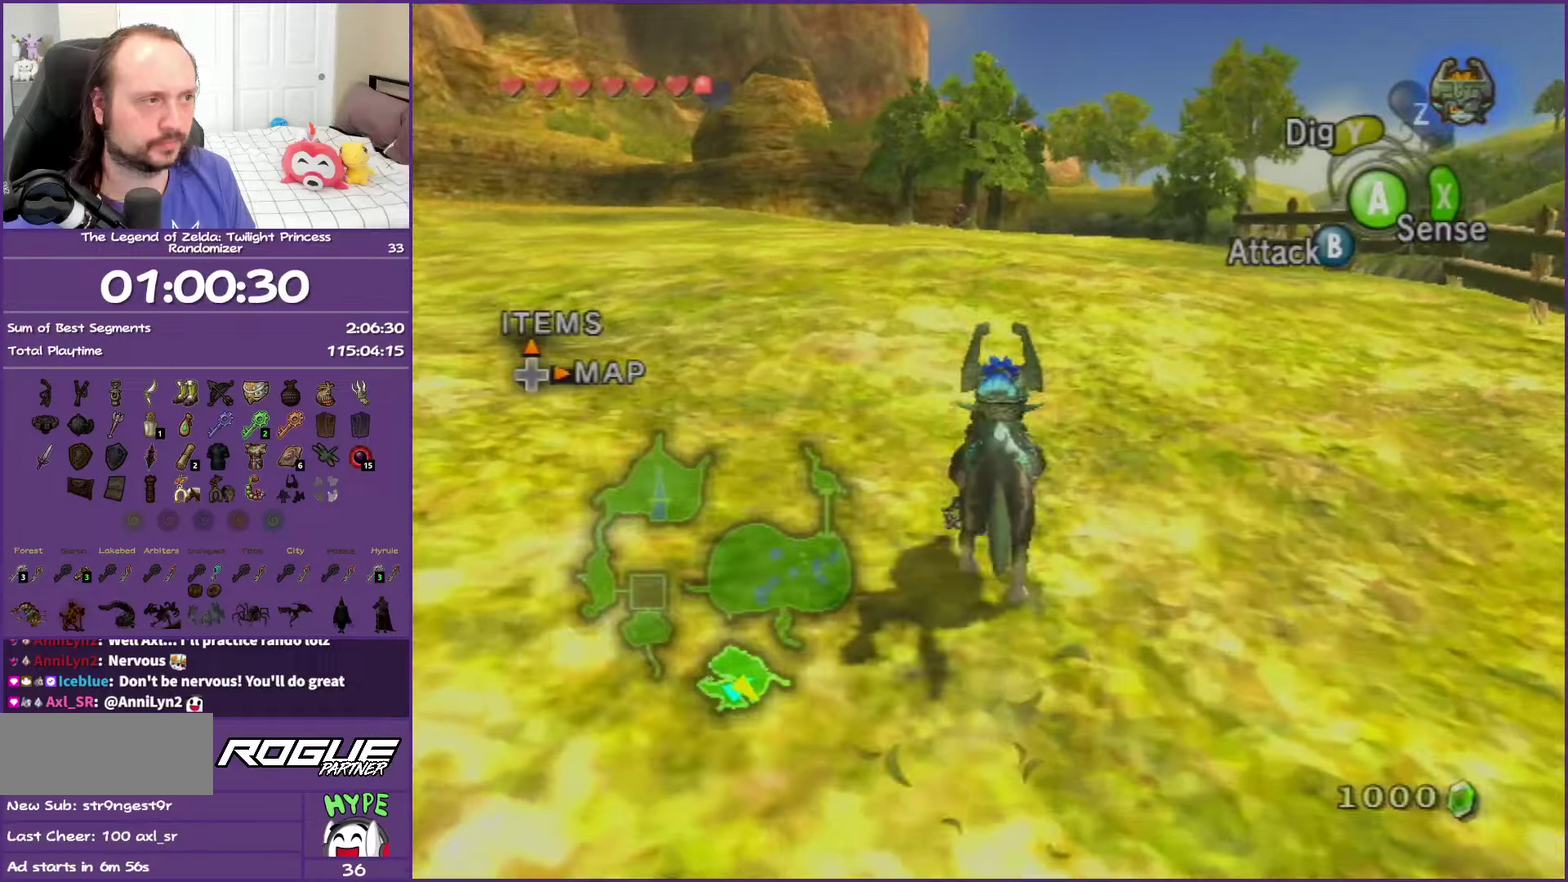
{"buttons": [], "left_stick": "up", "right_stick": "center", "events": [[67, "A", "up"], [183, "A", "down"], [283, "A", "up"], [367, "A", "down"], [483, "A", "up"]]}
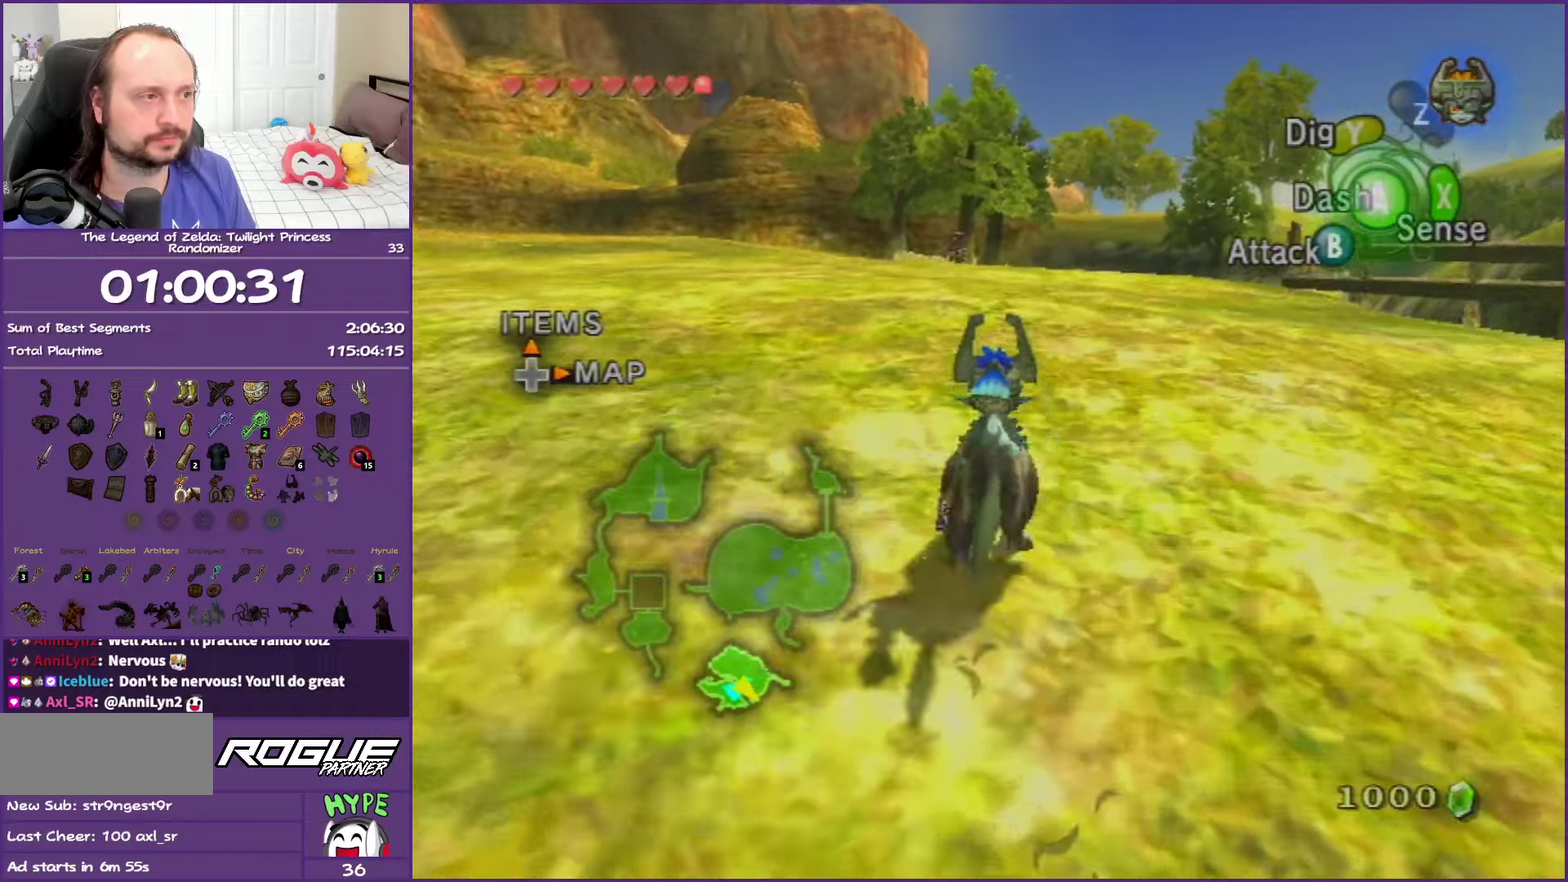
{"buttons": [], "left_stick": "up", "right_stick": "center", "events": [[100, "A", "down"], [200, "A", "up"], [317, "A", "down"], [417, "A", "up"]]}
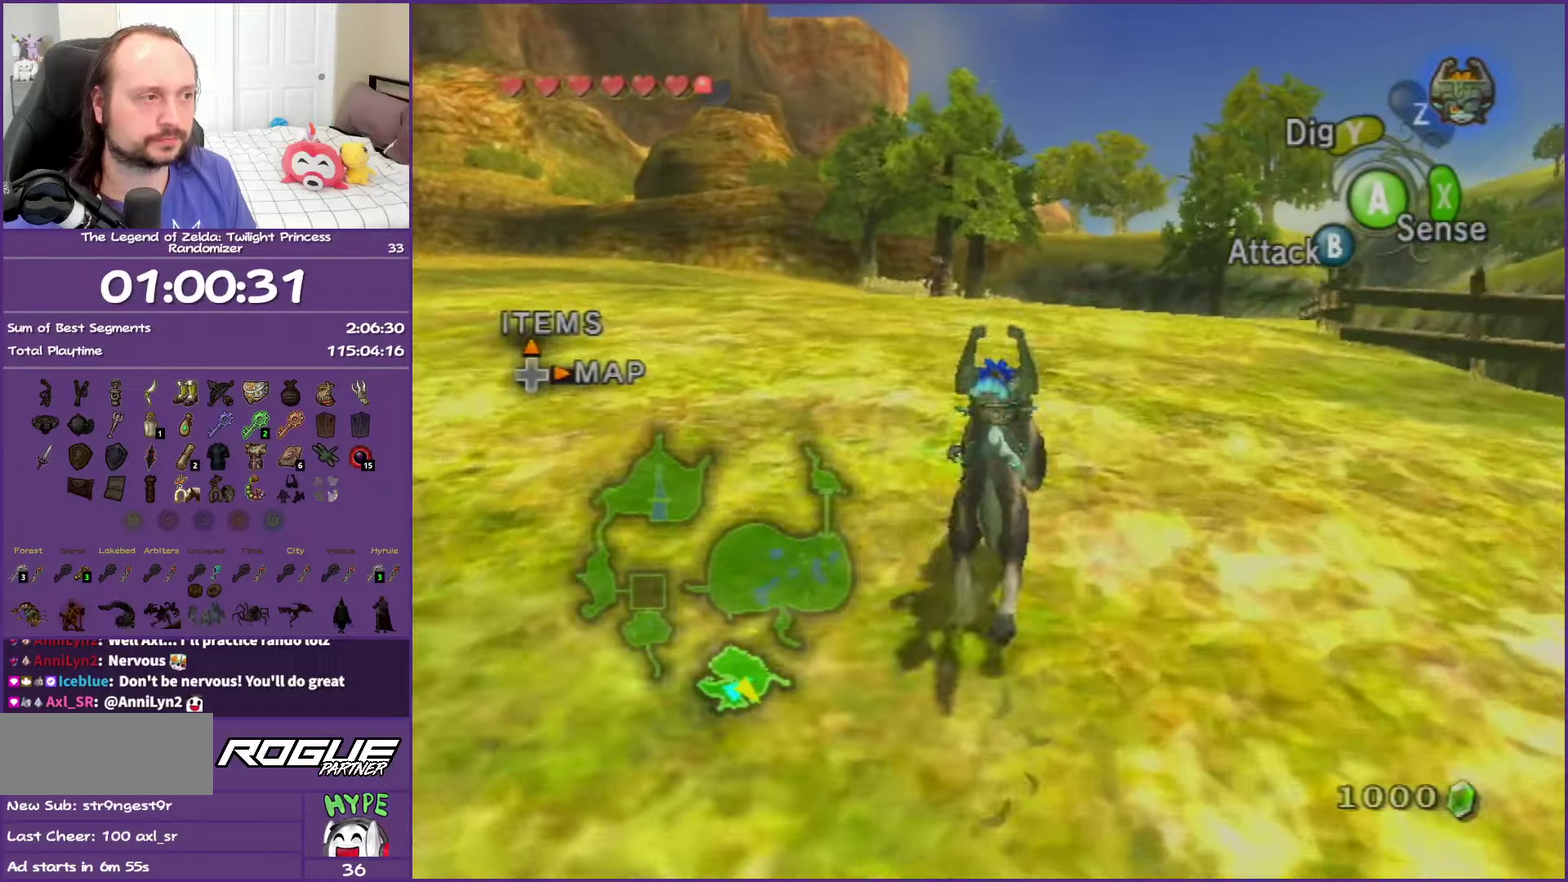
{"buttons": ["A"], "left_stick": "up", "right_stick": "center", "events": [[17, "A", "down"], [100, "A", "up"], [217, "A", "down"], [300, "A", "up"], [400, "A", "down"]]}
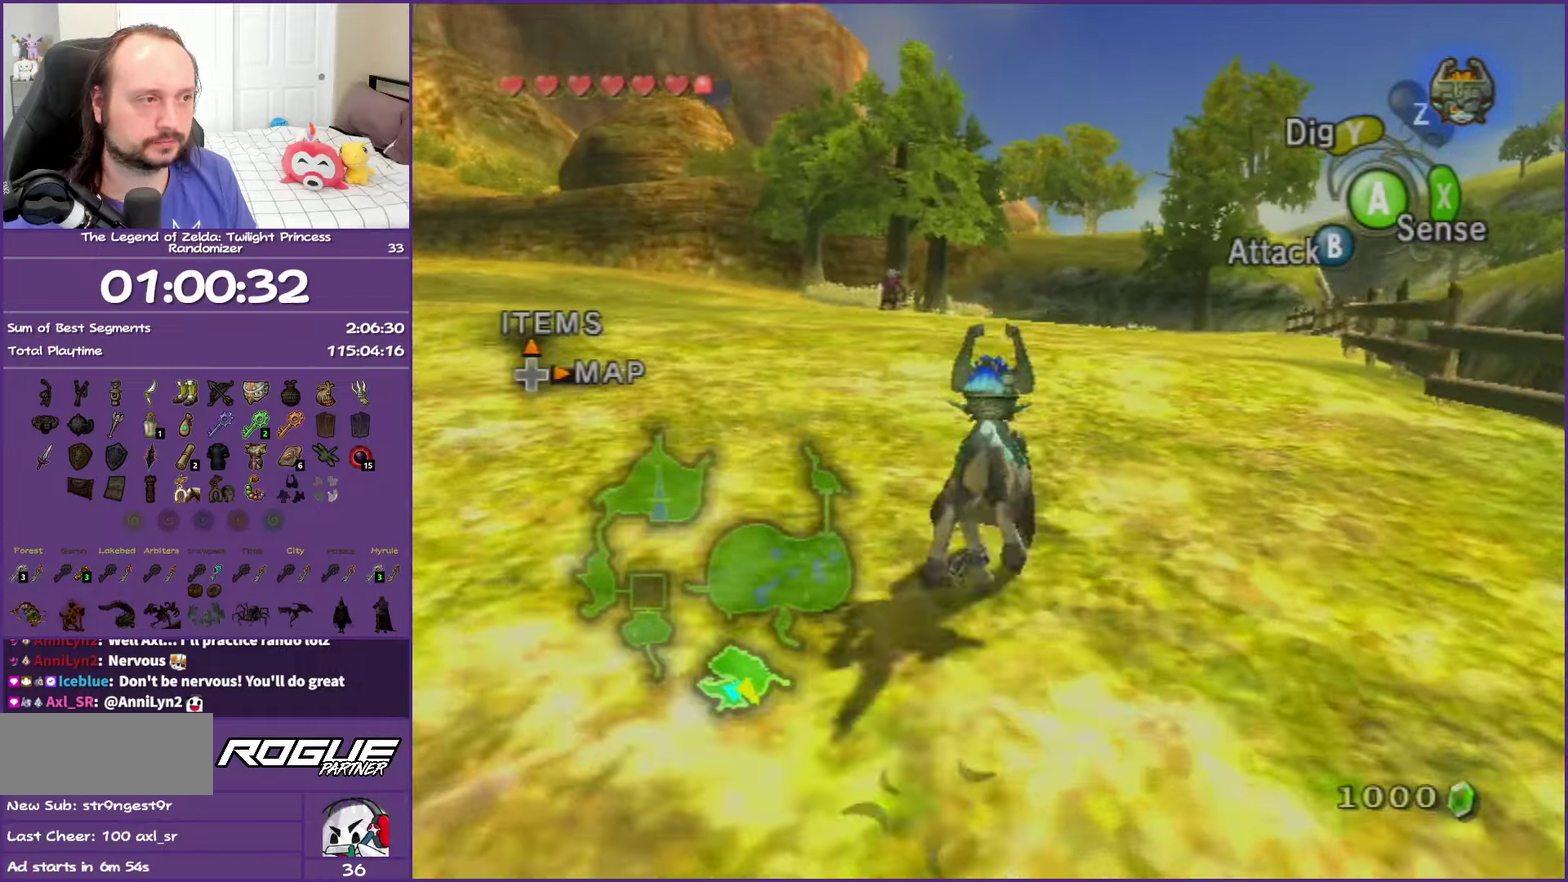
{"buttons": [], "left_stick": "up", "right_stick": "center", "events": [[17, "A", "up"], [100, "A", "down"], [200, "A", "up"], [317, "A", "down"], [417, "A", "up"]]}
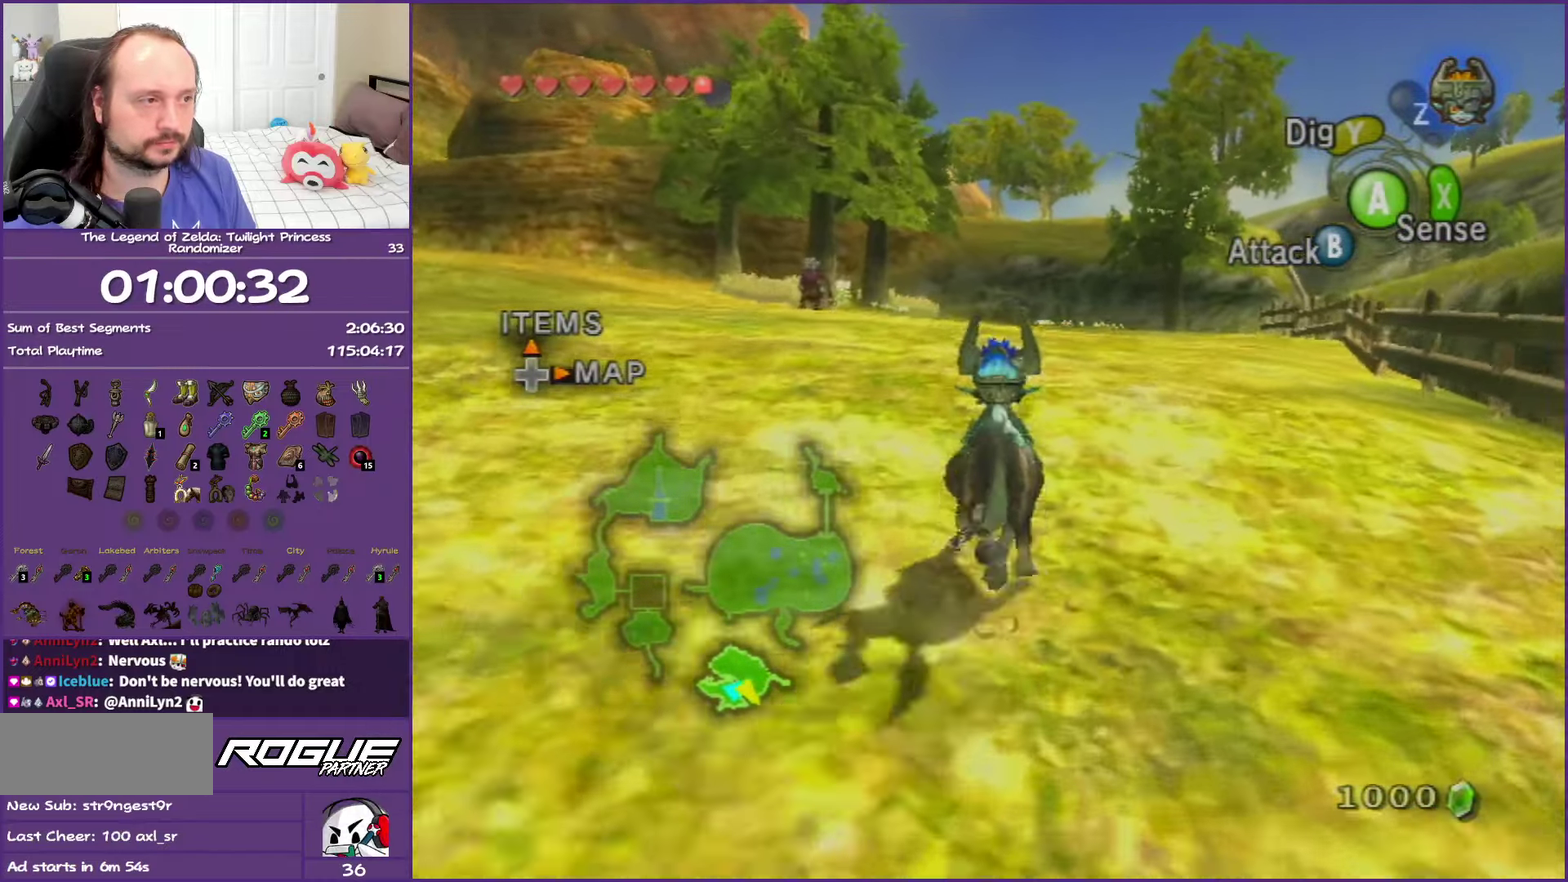
{"buttons": ["A"], "left_stick": "up", "right_stick": "center", "events": [[17, "A", "down"], [133, "A", "up"], [233, "A", "down"], [333, "A", "up"], [433, "A", "down"]]}
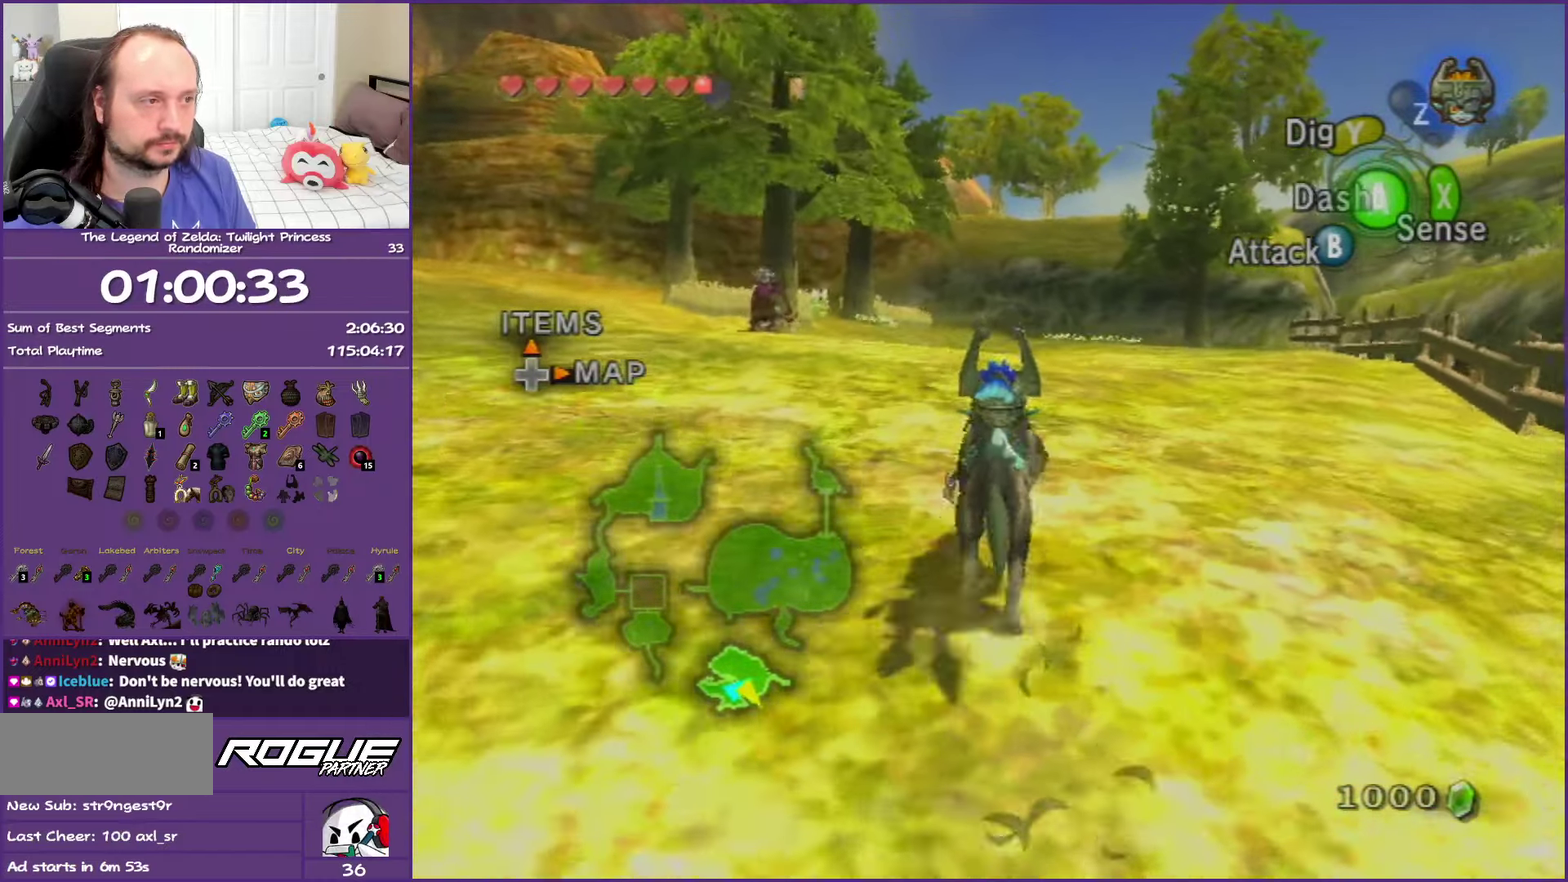
{"buttons": [], "left_stick": "up", "right_stick": "center", "events": [[33, "A", "up"], [150, "A", "down"], [233, "A", "up"], [350, "A", "down"], [450, "A", "up"]]}
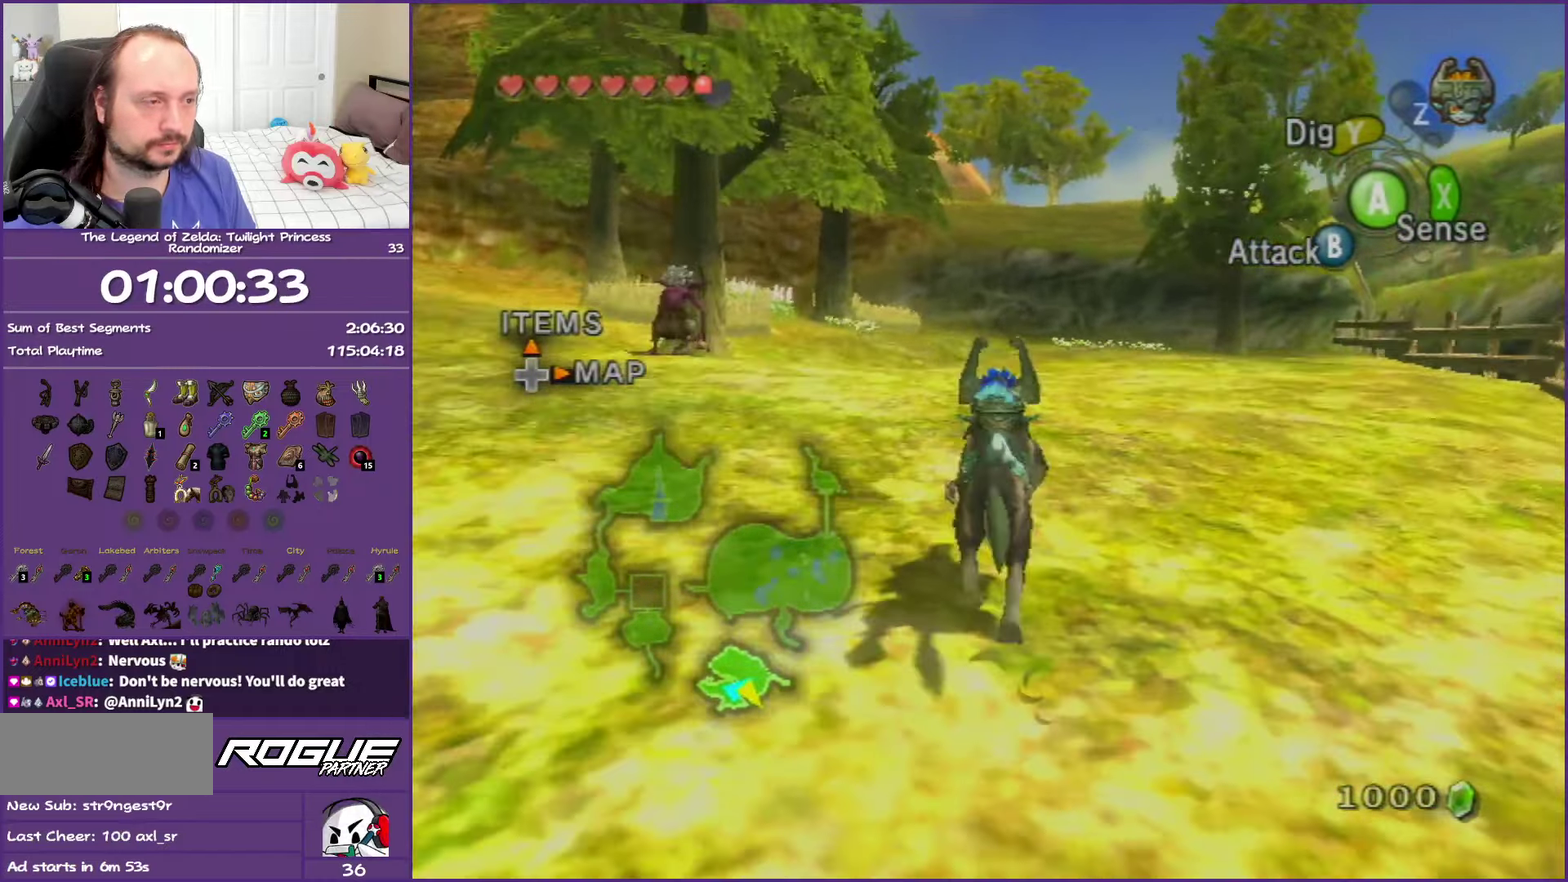
{"buttons": ["A"], "left_stick": "up", "right_stick": "center", "events": [[67, "A", "down"], [167, "A", "up"], [267, "A", "down"], [400, "A", "up"], [467, "A", "down"]]}
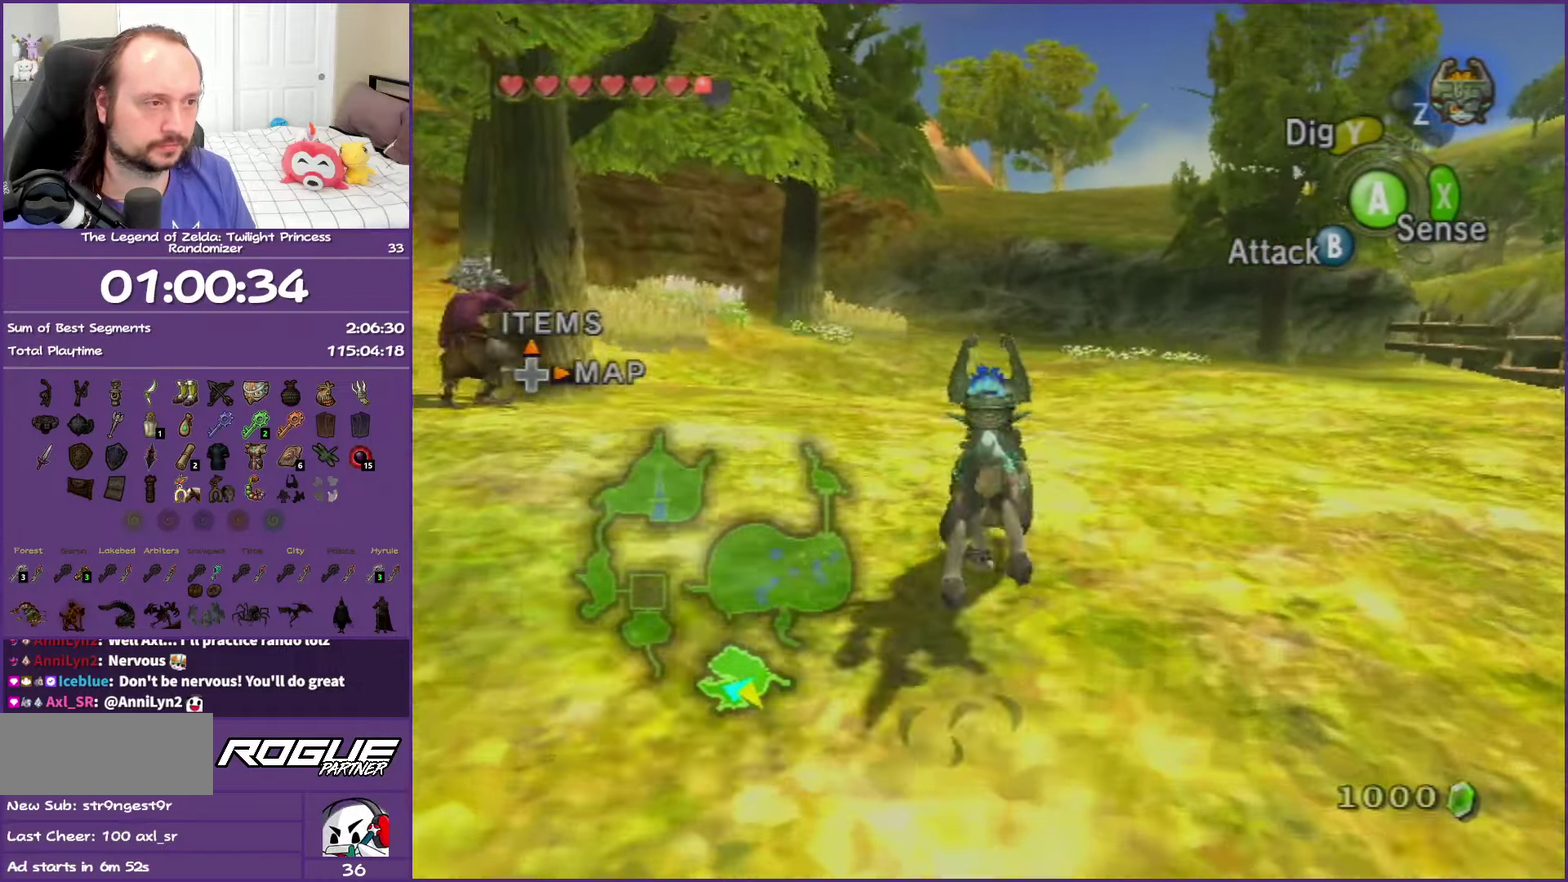
{"buttons": ["A"], "left_stick": "up", "right_stick": "center", "events": [[100, "A", "up"], [200, "A", "down"], [317, "A", "up"], [400, "A", "down"]]}
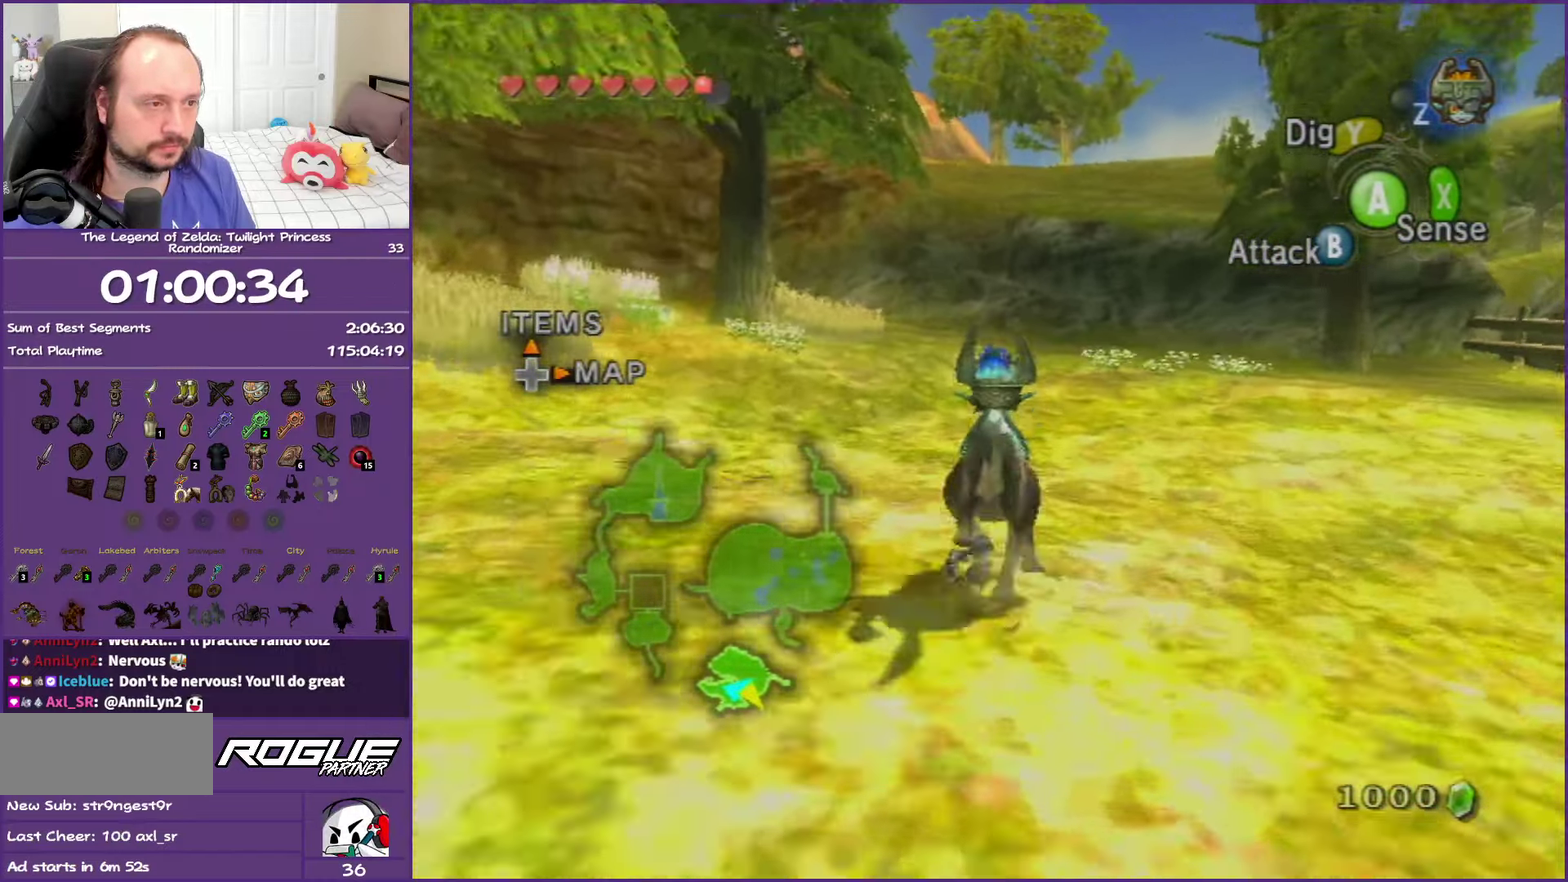
{"buttons": ["A"], "left_stick": "up-left", "right_stick": "center", "events": [[67, "A", "up"], [150, "A", "down"], [300, "A", "up"], [350, "left_stick", "up-left"], [400, "A", "down"]]}
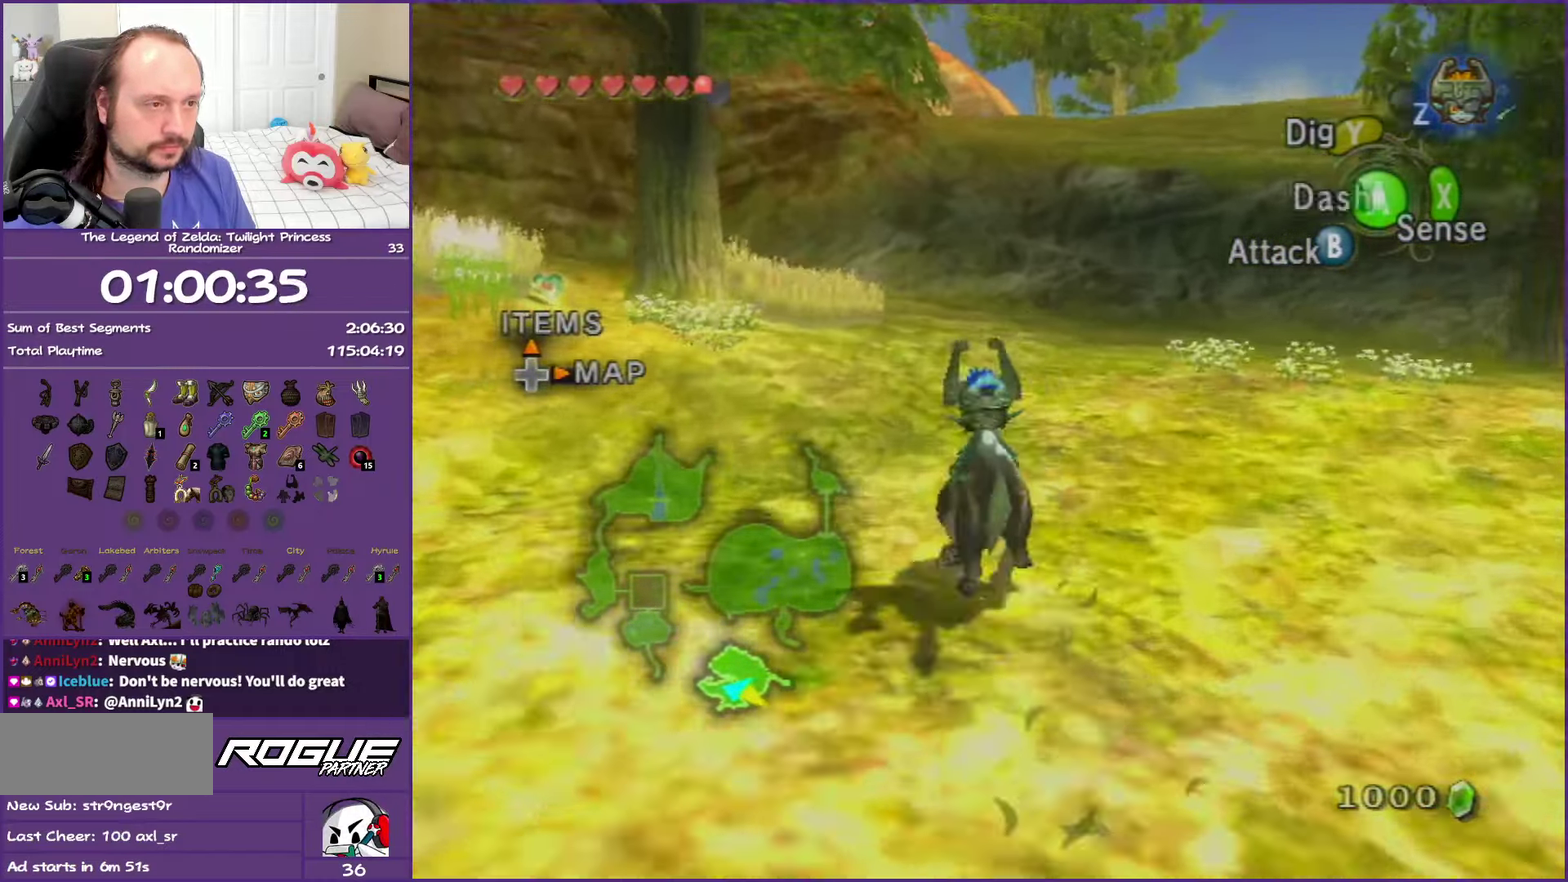
{"buttons": [], "left_stick": "up-left", "right_stick": "center", "events": [[67, "A", "up"], [150, "A", "down"], [483, "A", "up"]]}
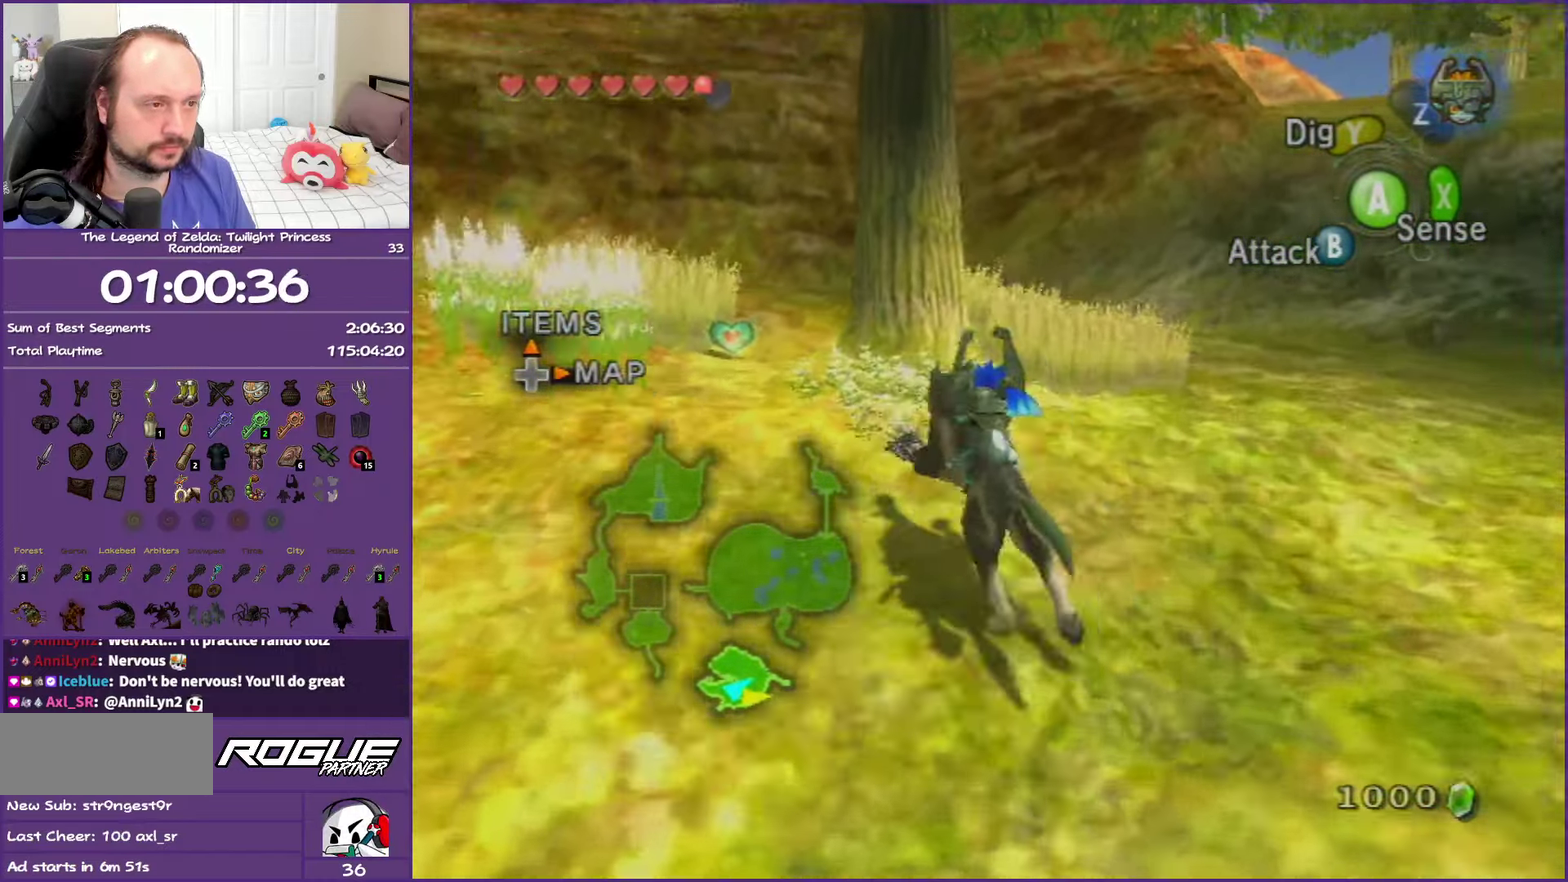
{"buttons": [], "left_stick": "up", "right_stick": "center", "events": [[33, "left_stick", "up"], [117, "A", "down"], [183, "left_stick", "up-left"], [267, "A", "up"], [350, "A", "down"], [500, "A", "up"], [500, "left_stick", "up"]]}
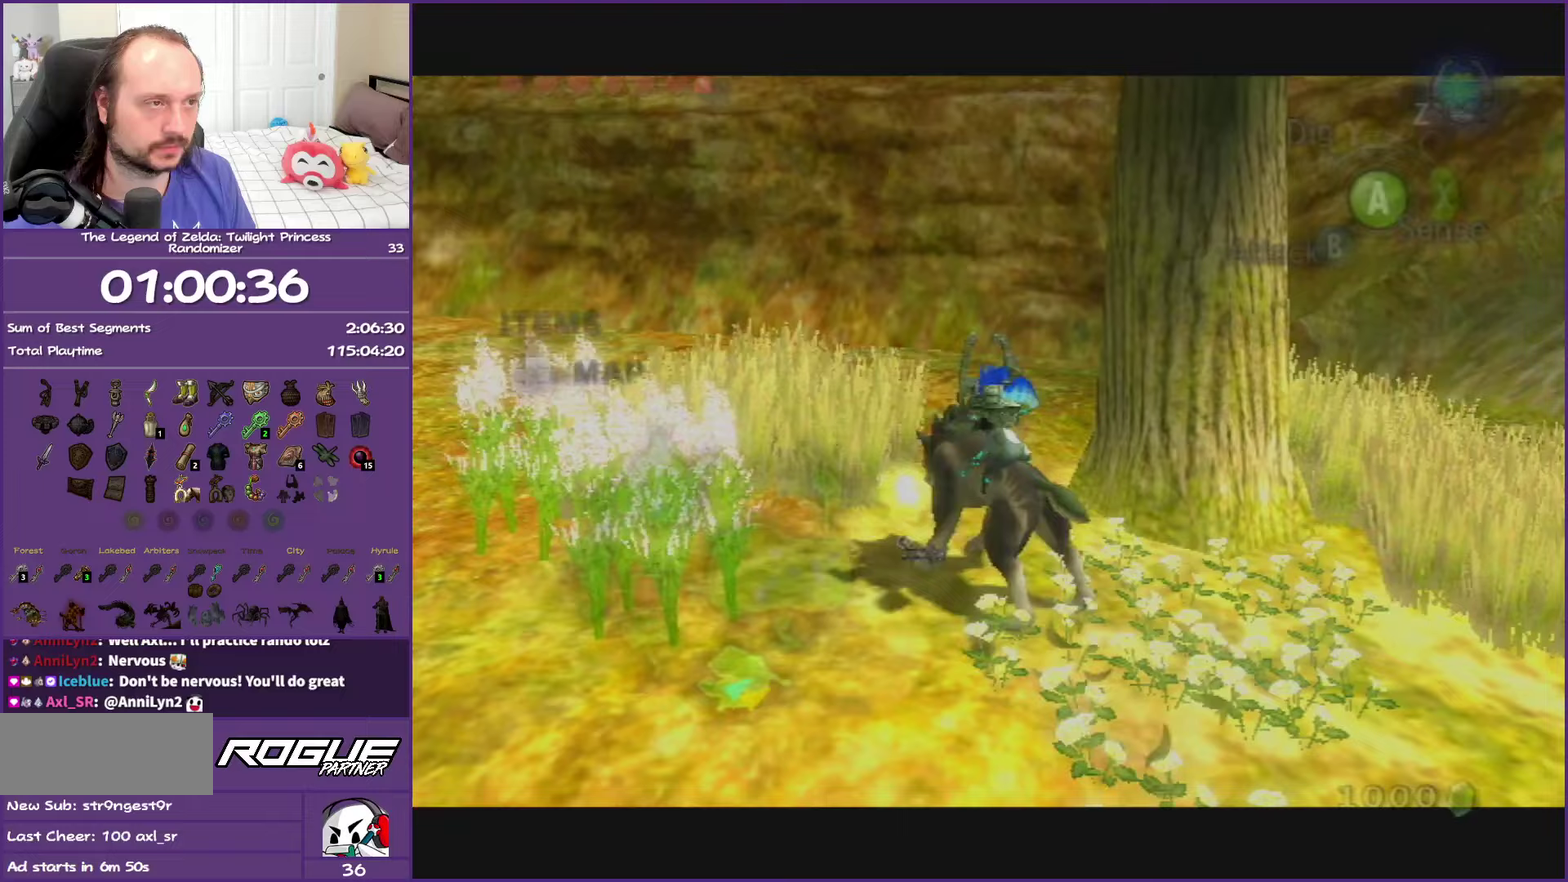
{"buttons": [], "left_stick": "down-left", "right_stick": "center", "events": [[100, "left_stick", "up-left"], [283, "A", "down"], [283, "B", "down"], [283, "left_stick", "down-right"], [400, "A", "up"], [400, "B", "up"], [400, "left_stick", "center"], [450, "left_stick", "down-left"]]}
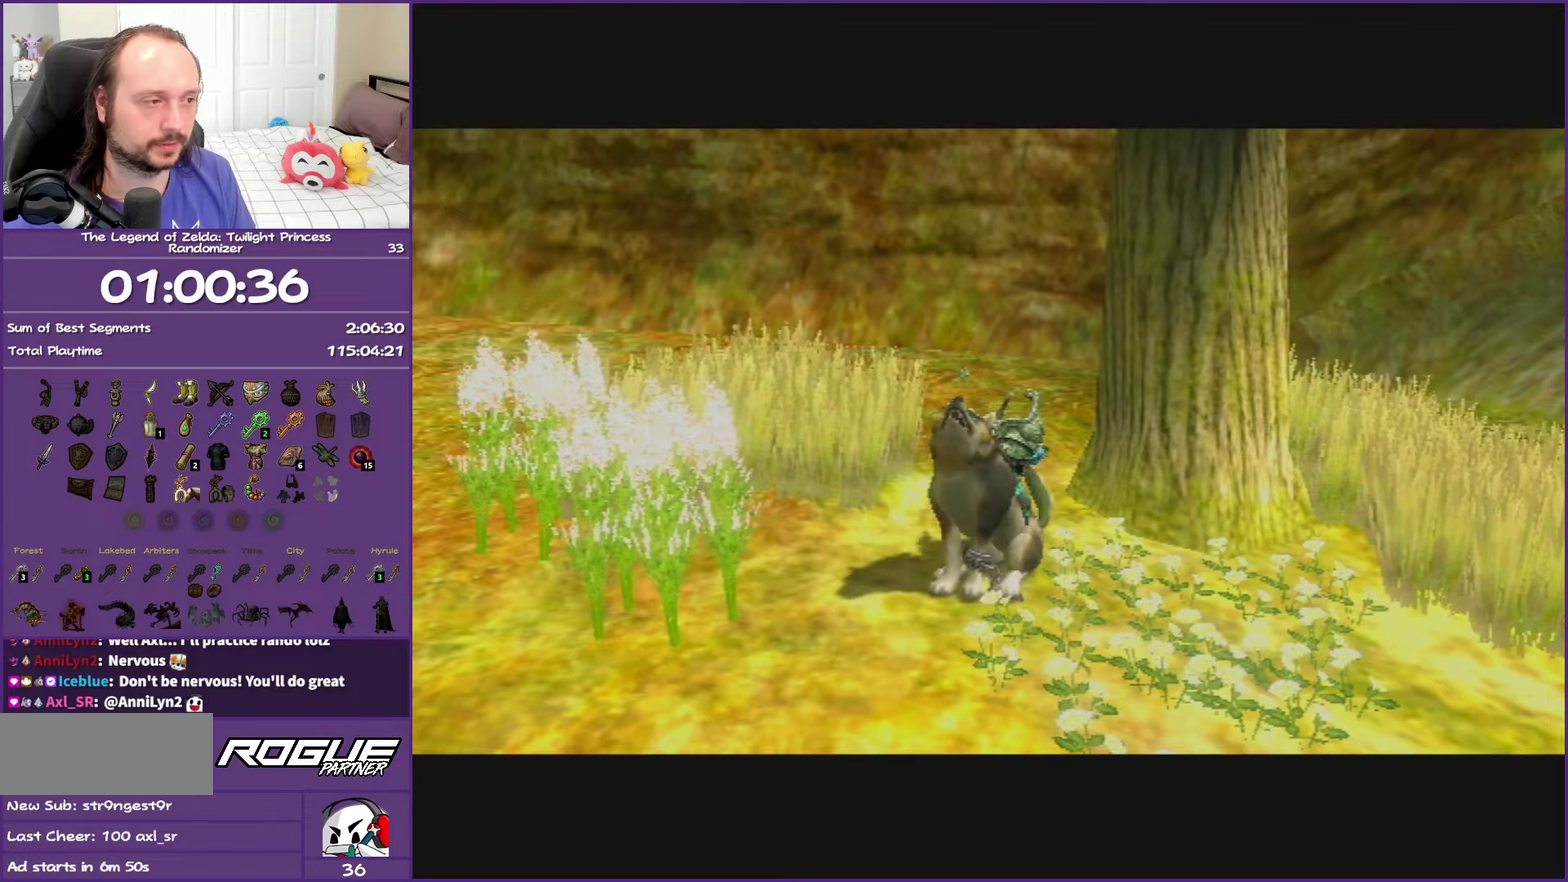
{"buttons": [], "left_stick": "down-left", "right_stick": "center", "events": [[17, "A", "down"], [17, "B", "down"], [117, "A", "up"], [117, "B", "up"], [200, "A", "down"], [200, "B", "down"], [300, "B", "up"], [317, "A", "up"], [417, "A", "down"], [417, "B", "down"], [483, "B", "up"], [500, "A", "up"]]}
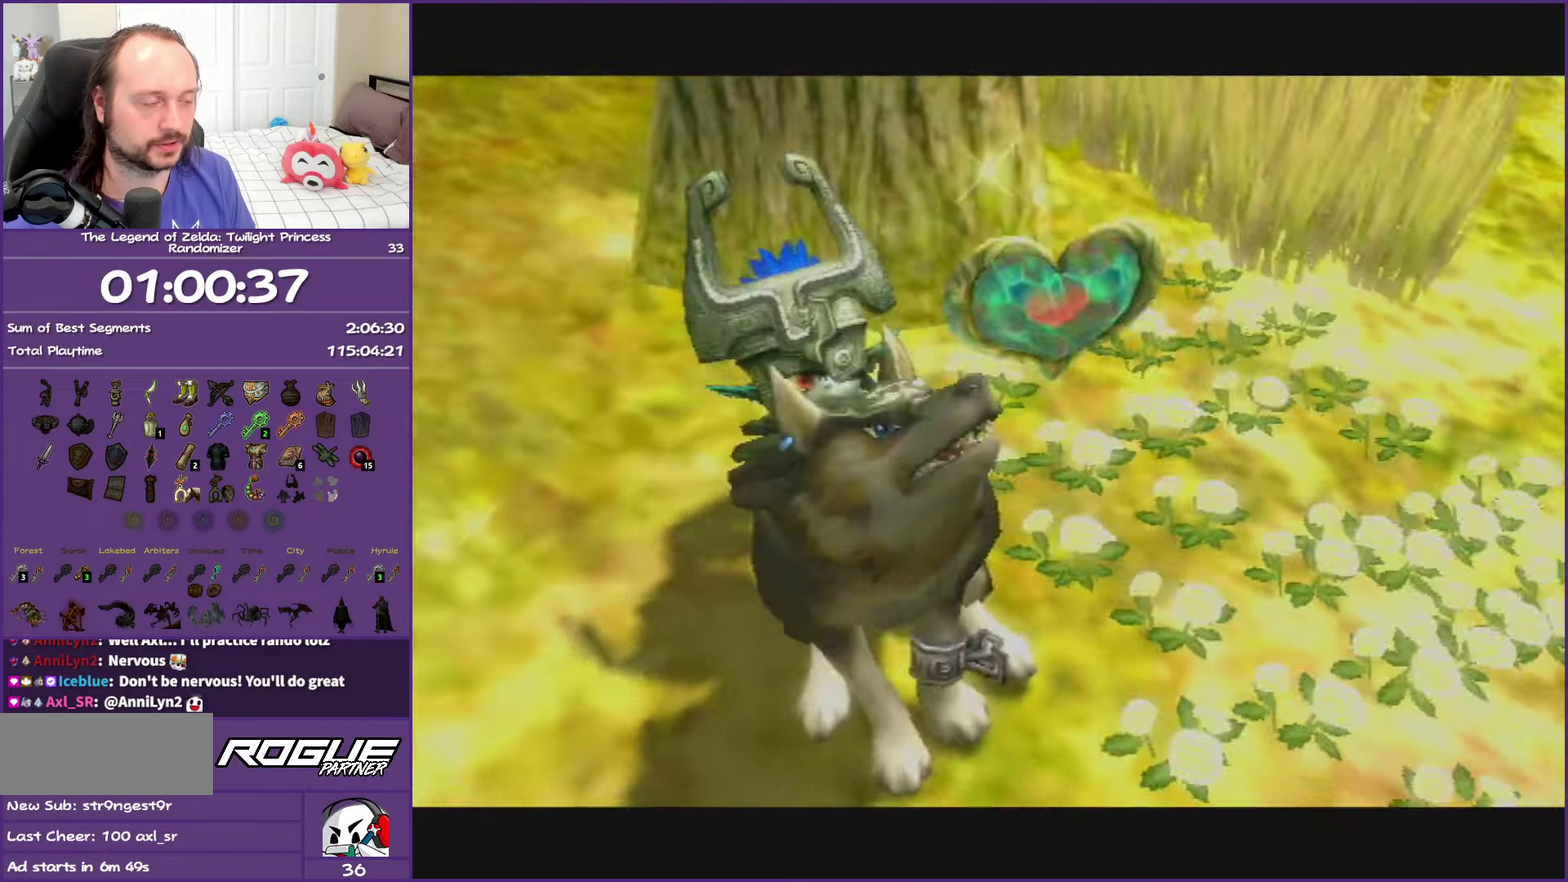
{"buttons": ["A", "B"], "left_stick": "down-left", "right_stick": "center", "events": [[100, "A", "down"], [100, "B", "down"], [183, "B", "up"], [200, "A", "up"], [300, "A", "down"], [317, "B", "down"], [400, "A", "up"], [400, "B", "up"], [483, "A", "down"], [483, "B", "down"]]}
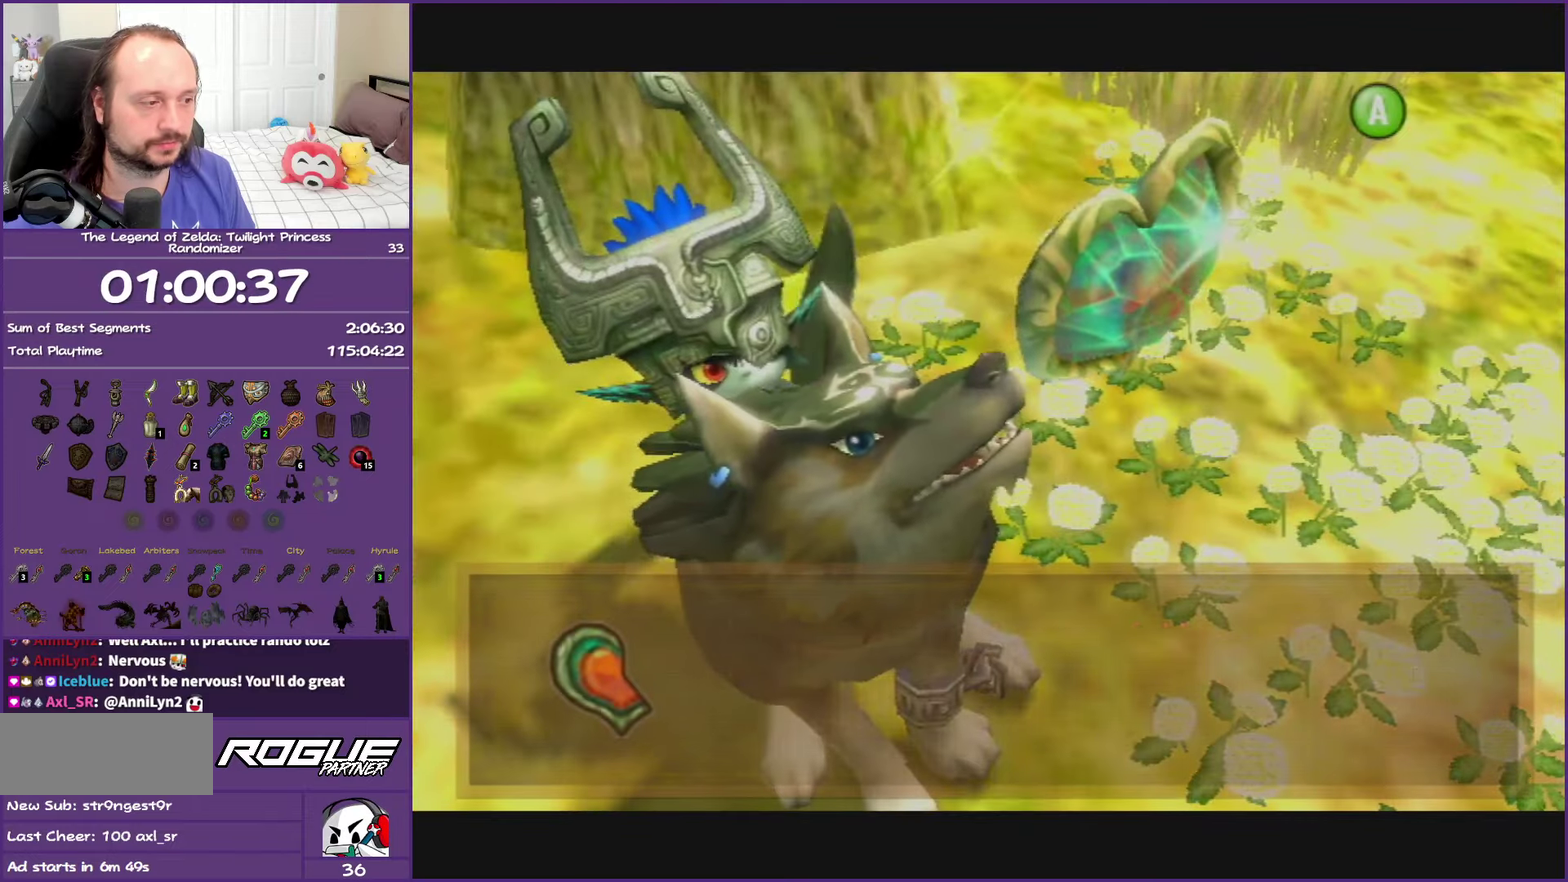
{"buttons": ["A"], "left_stick": "down-left", "right_stick": "center", "events": [[67, "B", "up"], [83, "A", "up"], [167, "A", "down"], [167, "B", "down"], [250, "B", "up"], [283, "A", "up"], [450, "A", "down"]]}
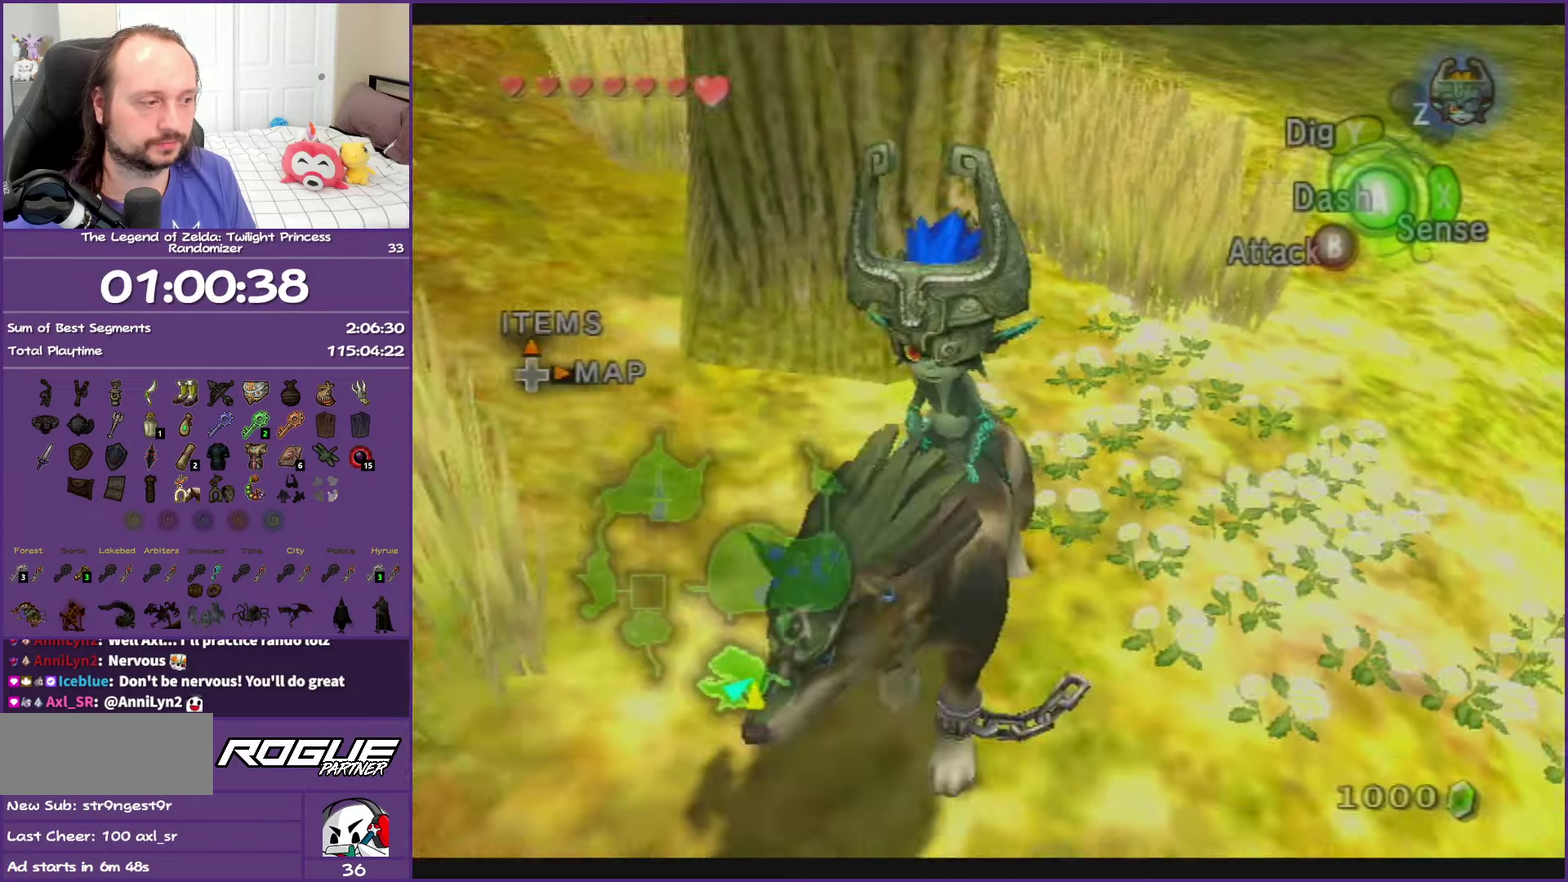
{"buttons": [], "left_stick": "down-left", "right_stick": "center", "events": [[33, "A", "up"], [117, "A", "down"], [233, "A", "up"], [317, "A", "down"], [450, "A", "up"]]}